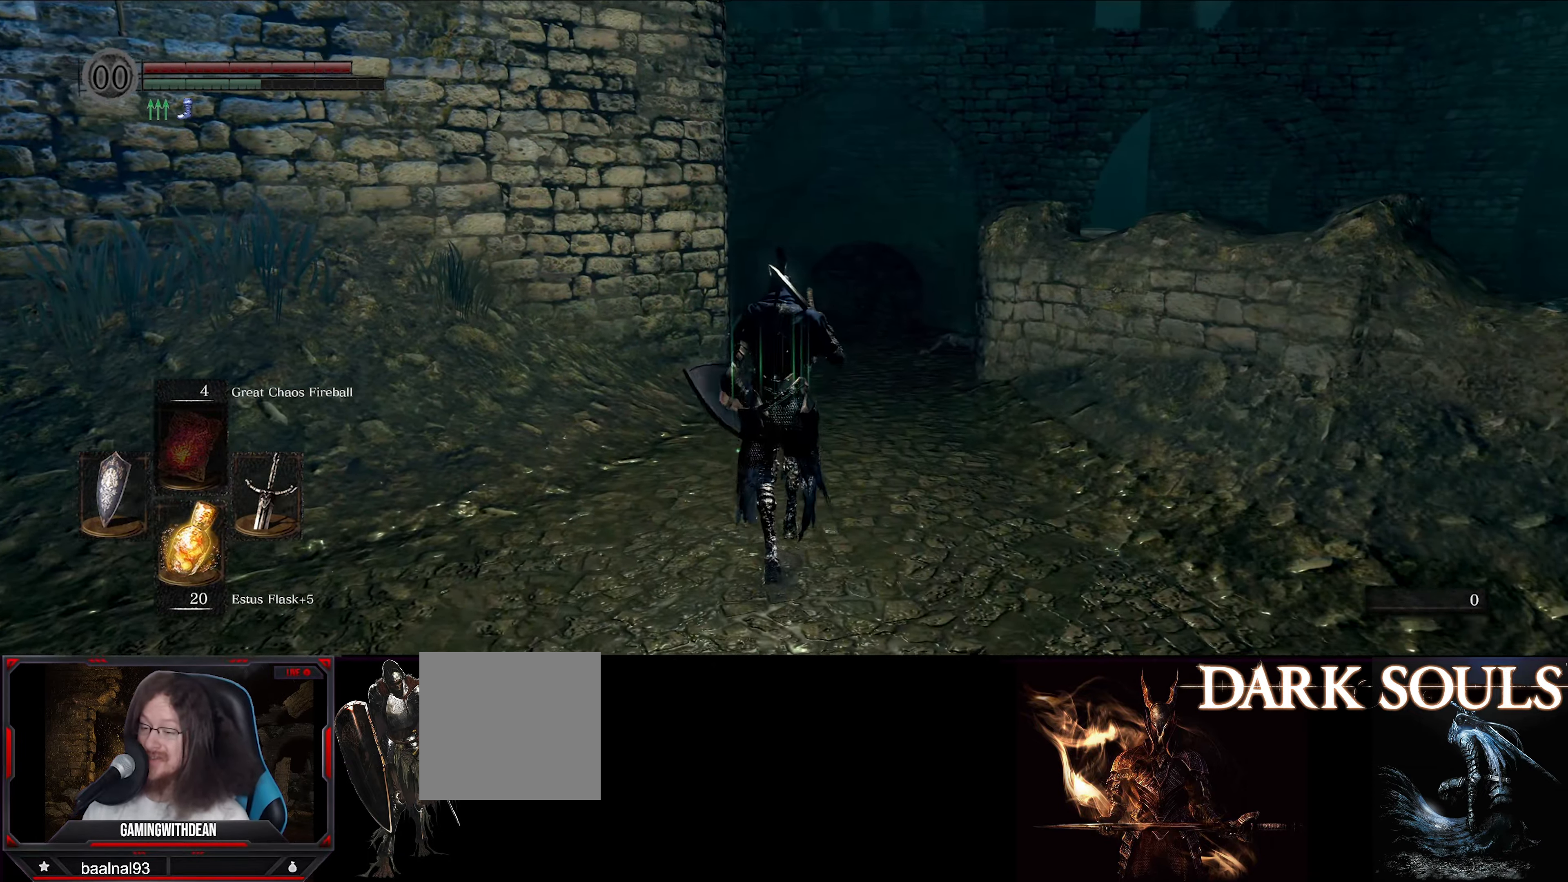
Gameplay with a controller (Xbox layout); each line is a JSON object with the inputs held at the frame after it. "events" lists button and stick changes between this image and that frame as [ms after this image, input, new state], when the widget could be followed in between. Not read: L3 R3.
{"buttons": [], "left_stick": "up", "right_stick": "center", "events": []}
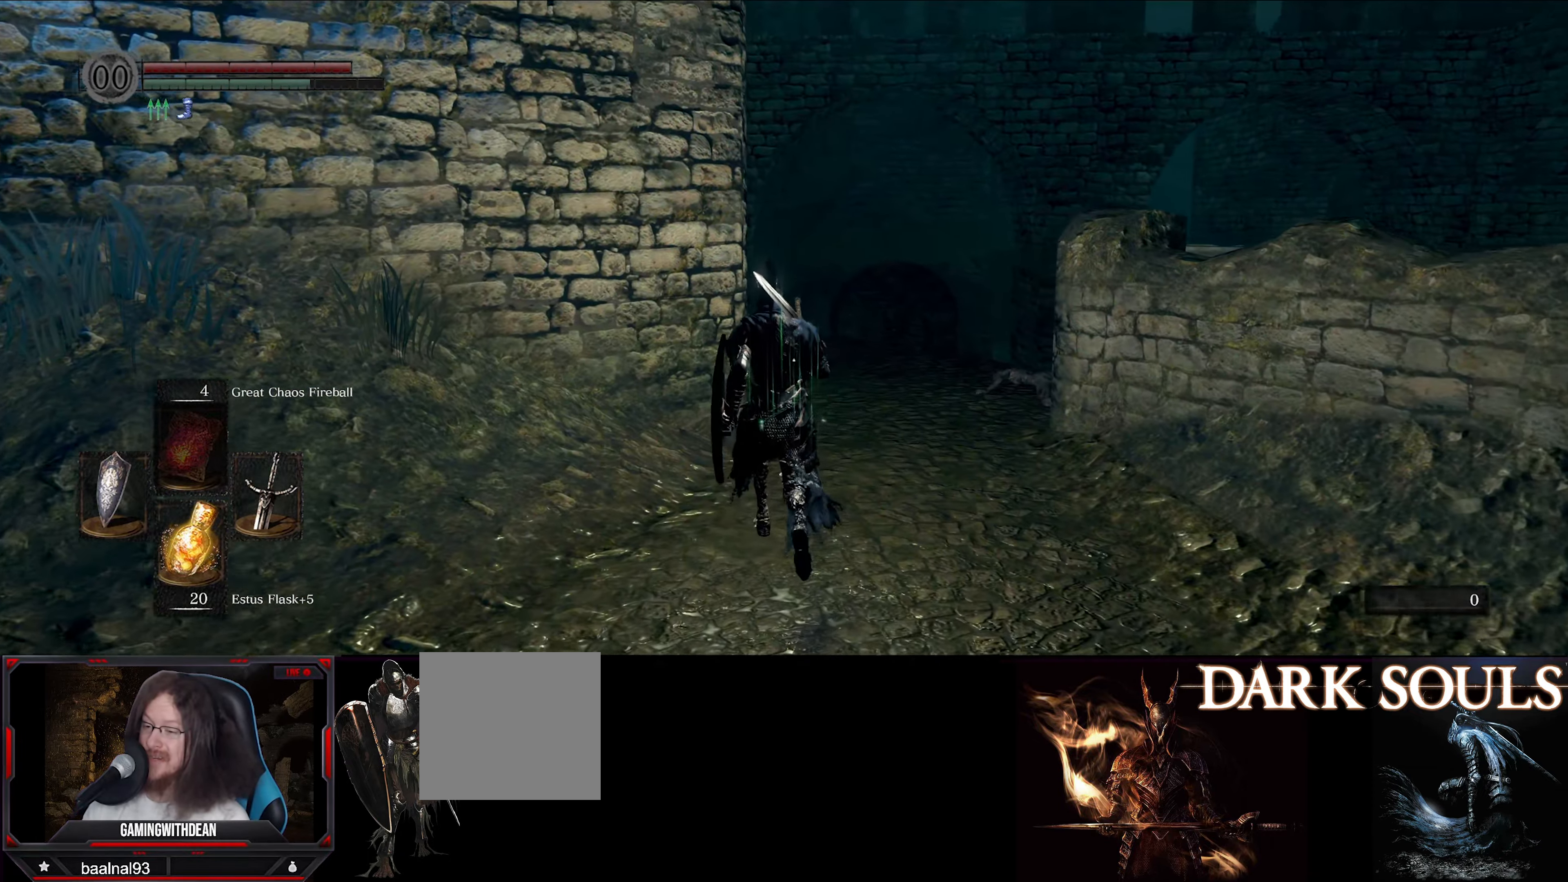
{"buttons": [], "left_stick": "up-right", "right_stick": "center", "events": [[133, "right_stick", "down-left"], [250, "left_stick", "up-right"], [367, "right_stick", "center"]]}
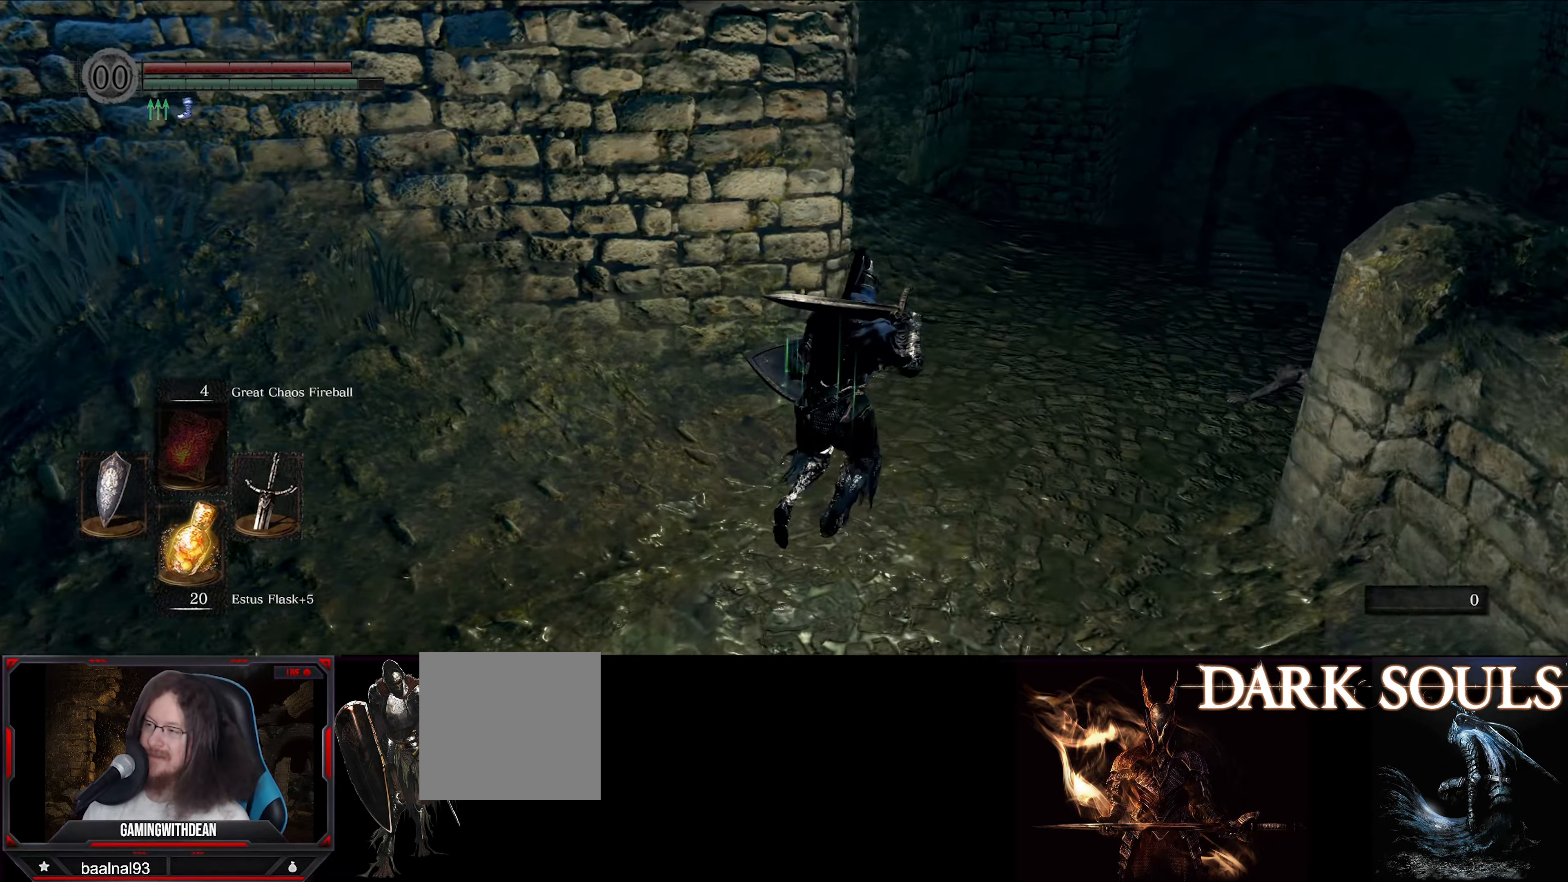
{"buttons": [], "left_stick": "up-right", "right_stick": "down-left", "events": [[433, "right_stick", "down-left"]]}
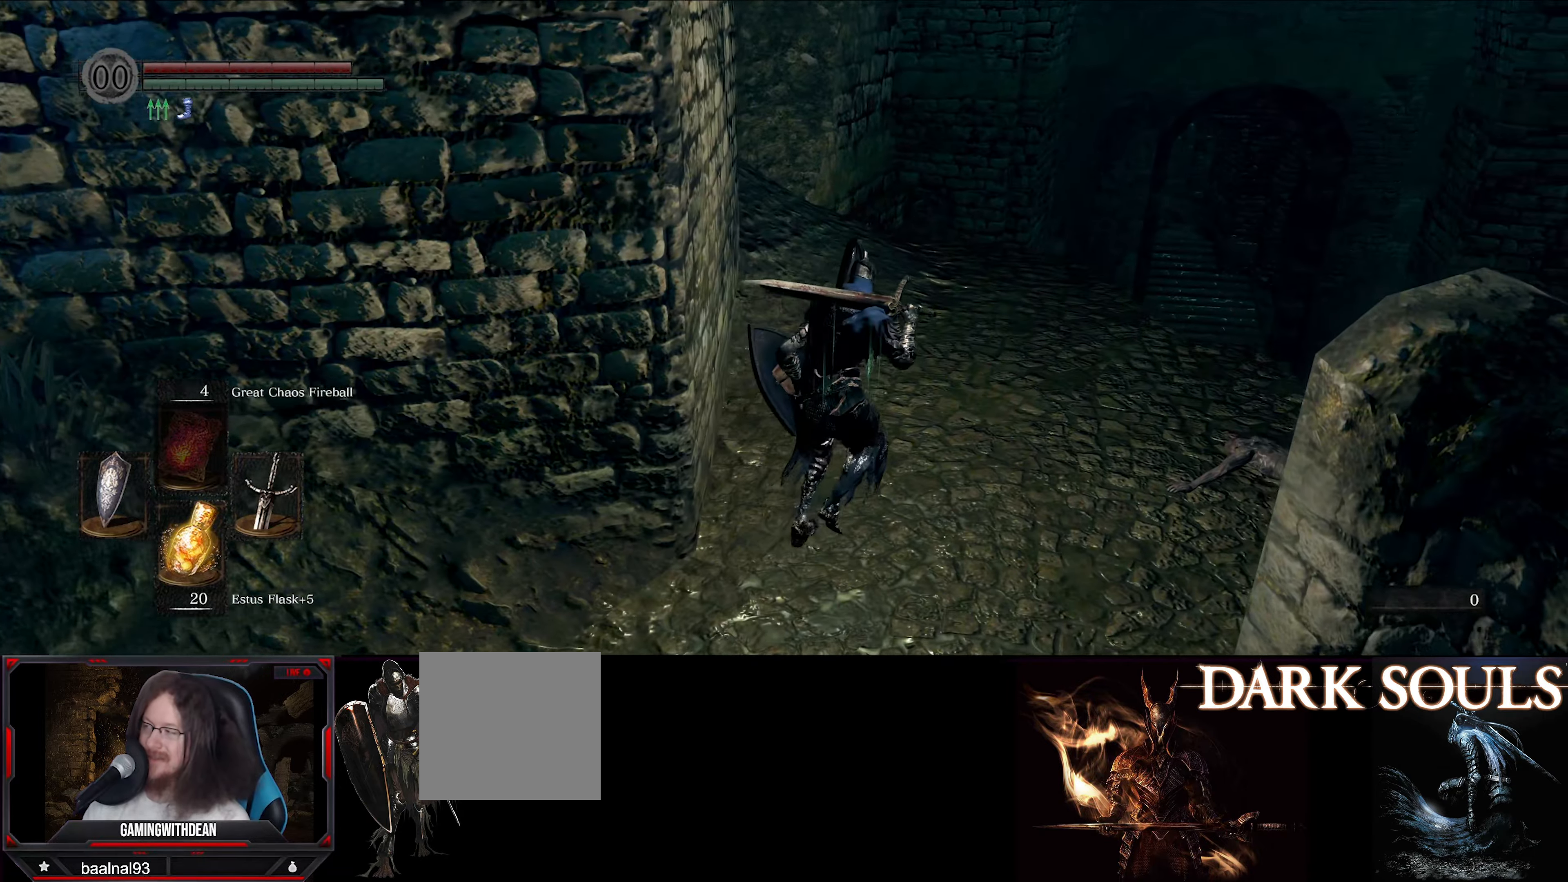
{"buttons": [], "left_stick": "up-right", "right_stick": "center", "events": [[117, "right_stick", "center"]]}
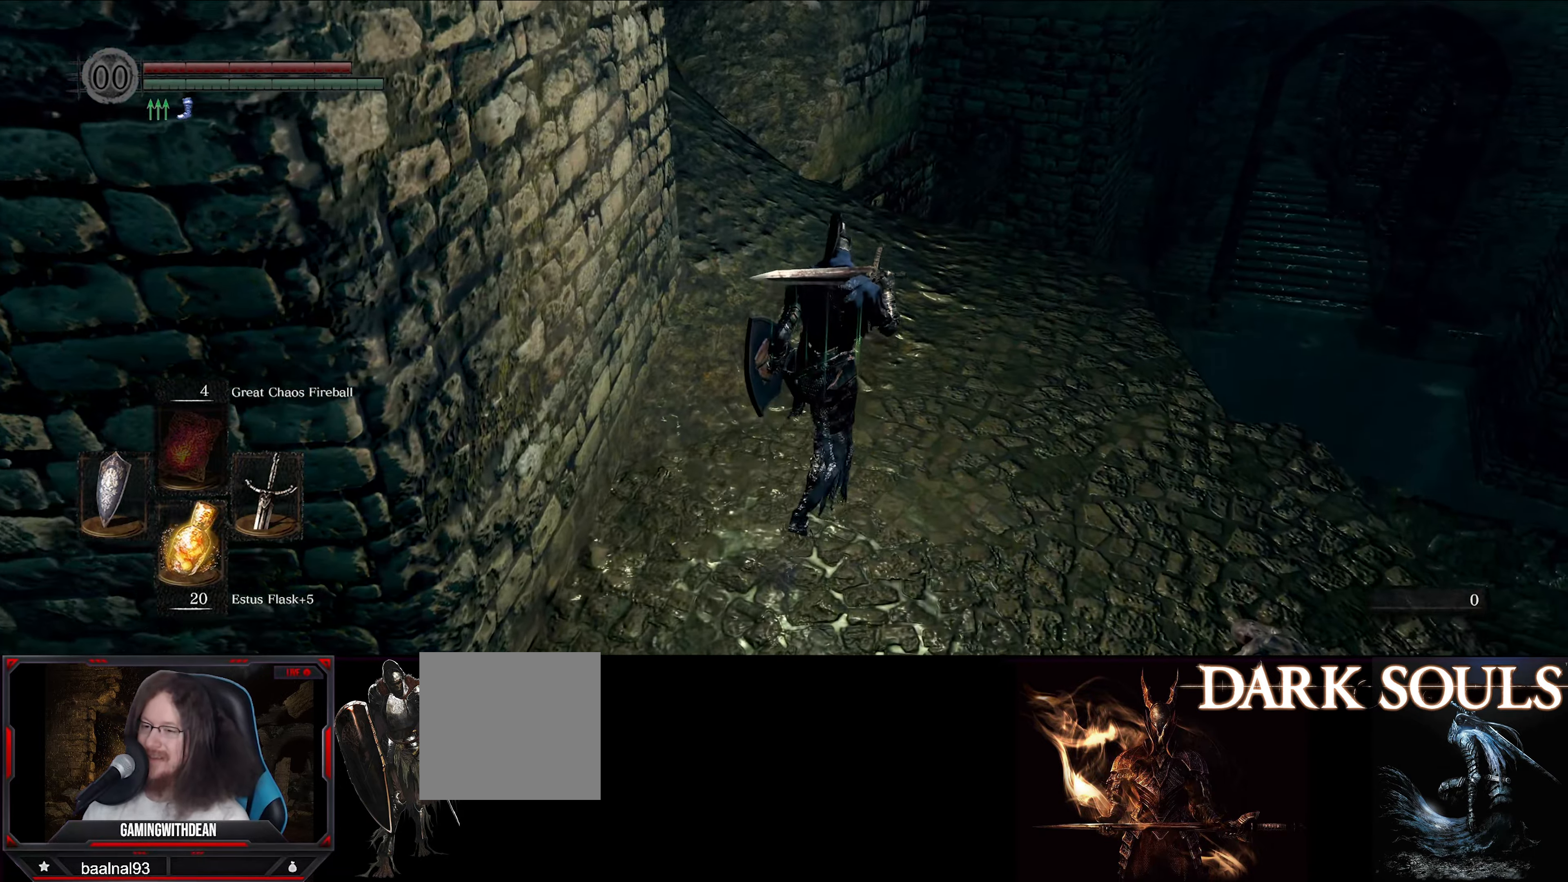
{"buttons": [], "left_stick": "up-right", "right_stick": "down-left", "events": [[400, "right_stick", "down-left"]]}
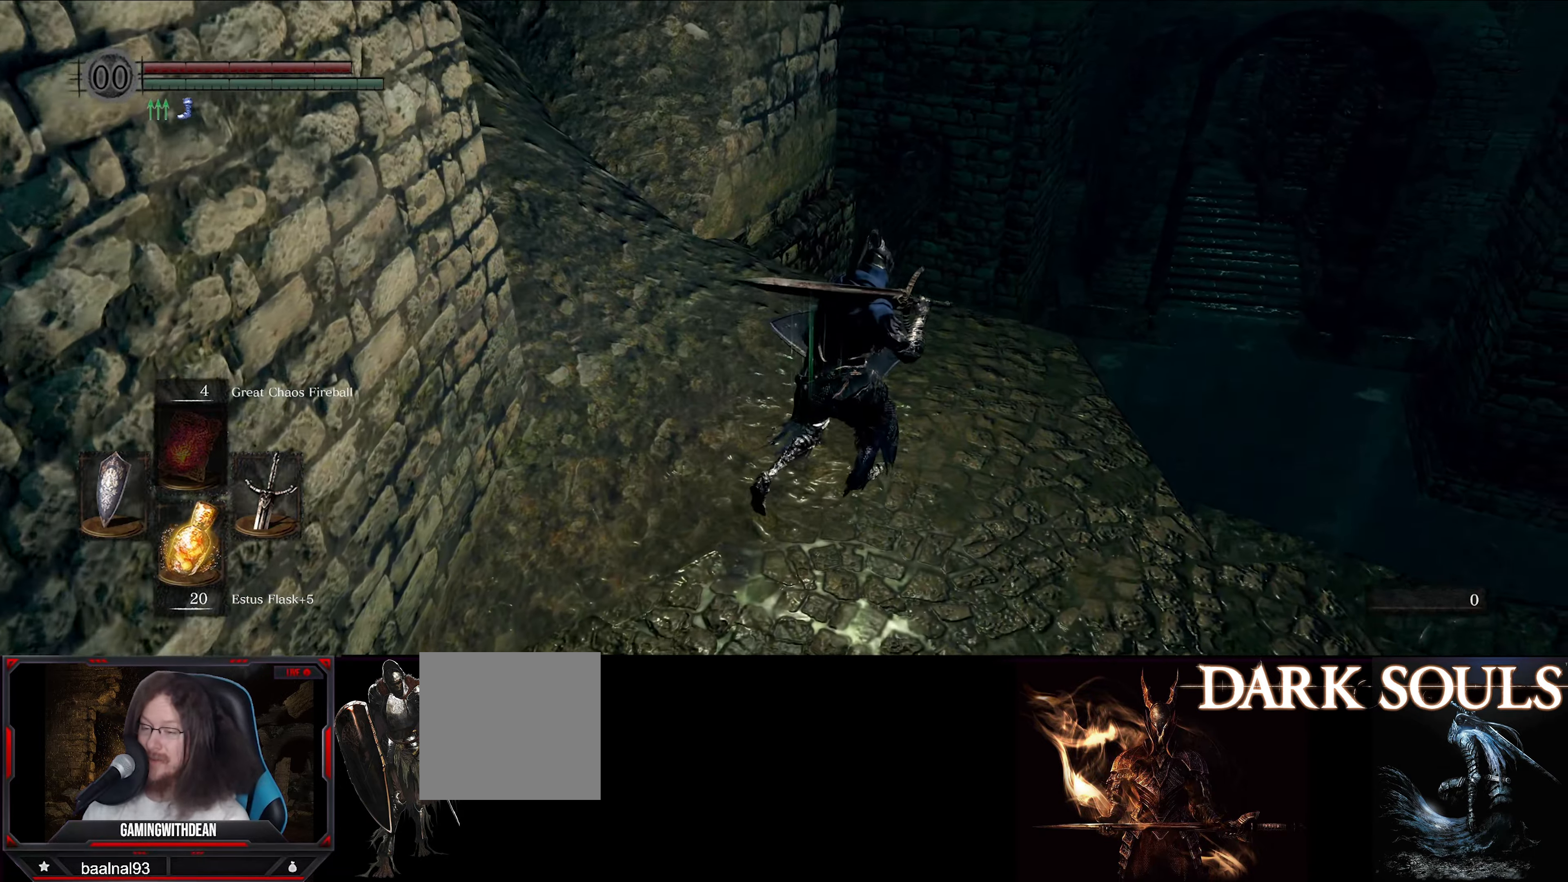
{"buttons": [], "left_stick": "up-right", "right_stick": "down-left", "events": []}
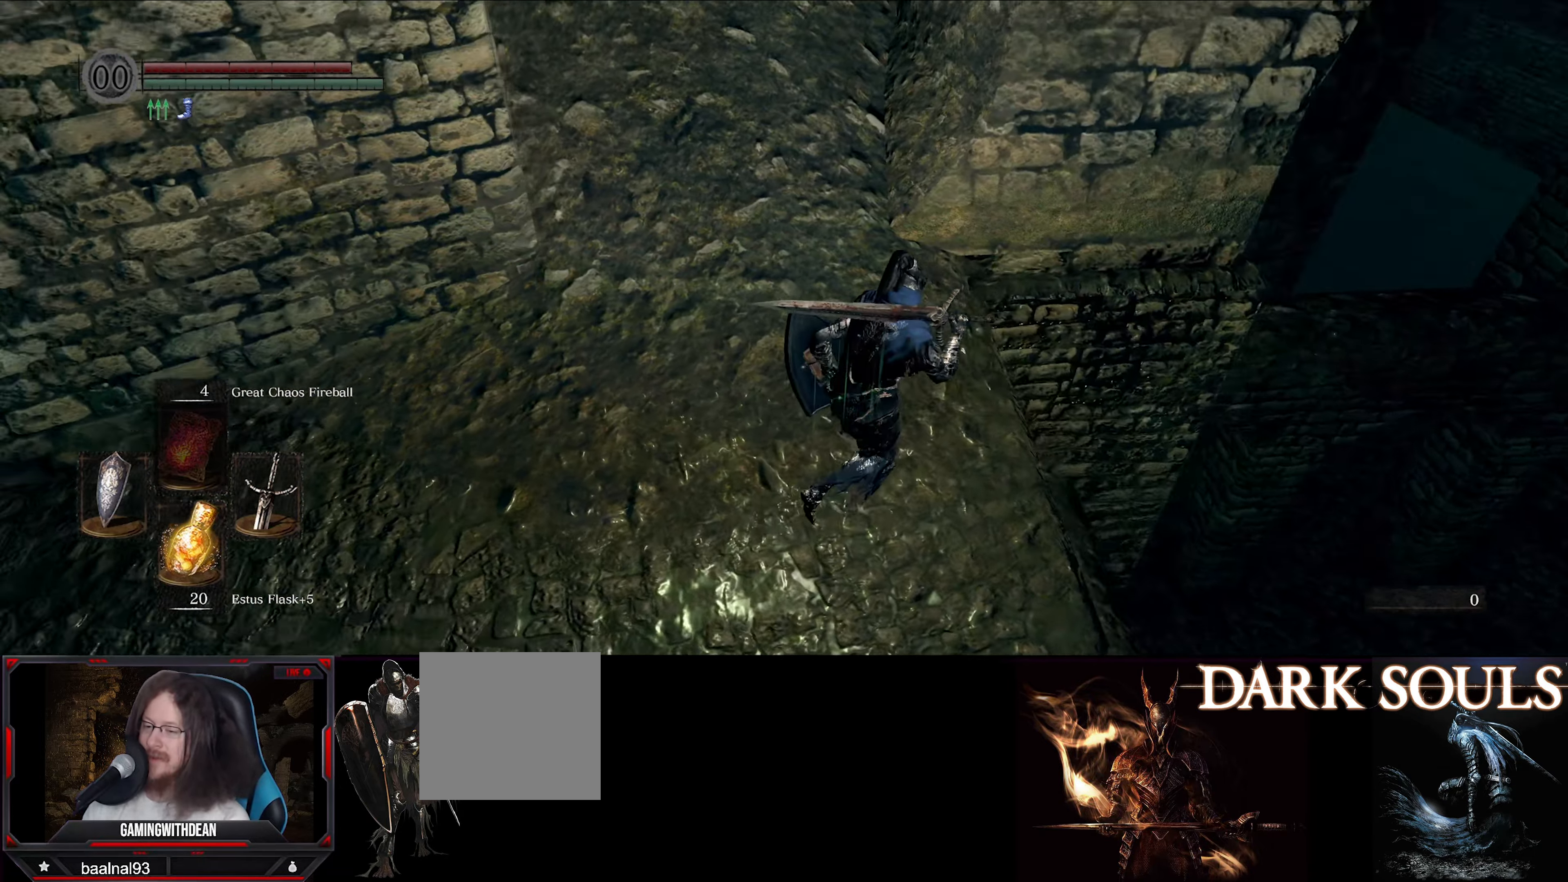
{"buttons": [], "left_stick": "up", "right_stick": "center", "events": [[17, "right_stick", "center"], [483, "left_stick", "up"]]}
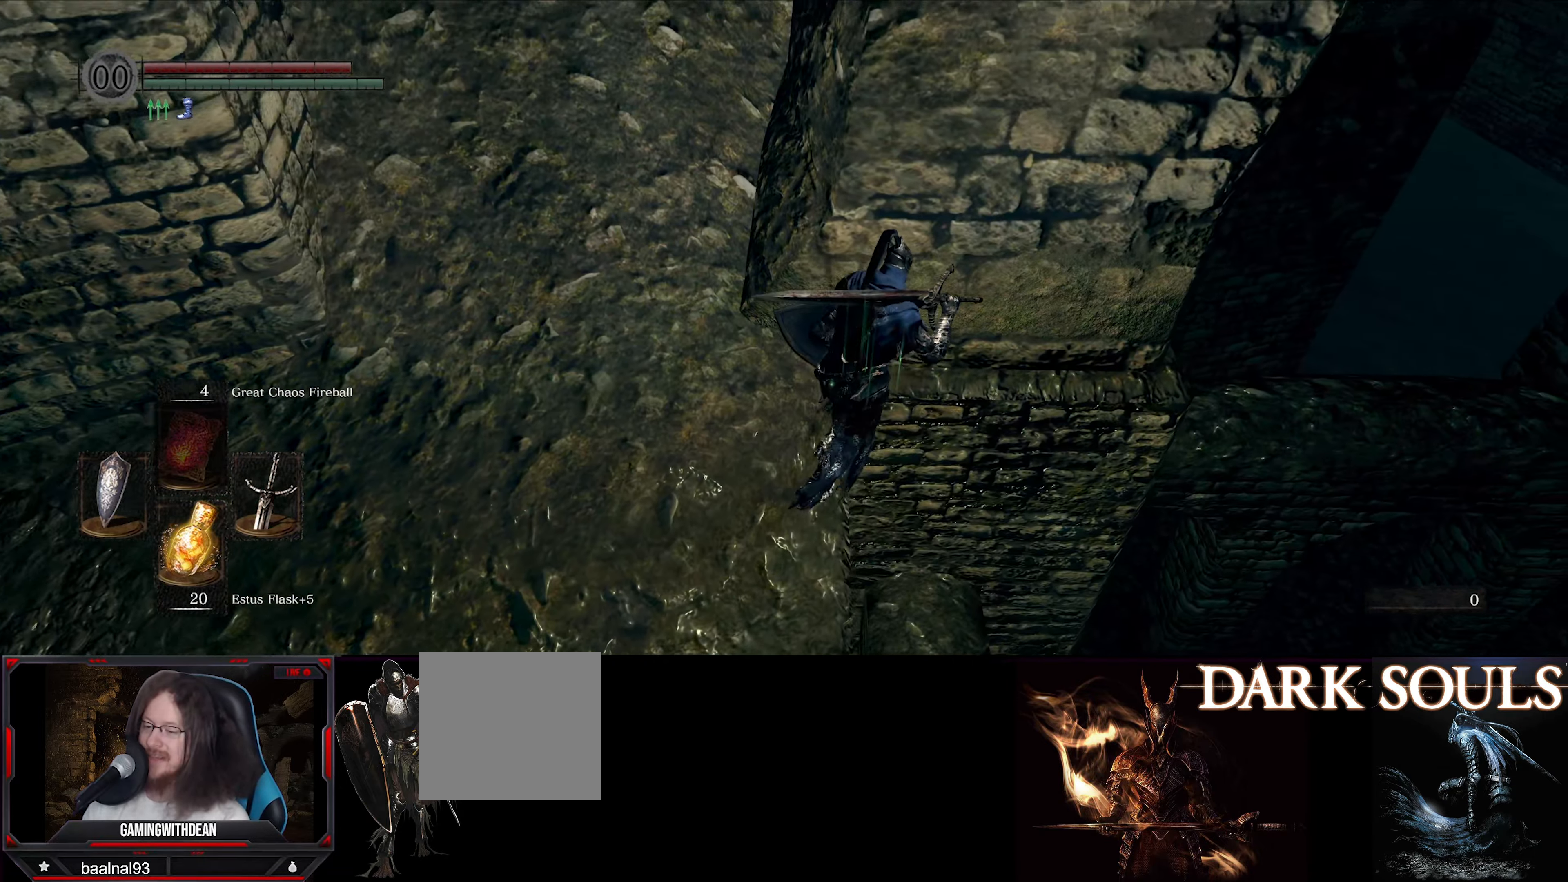
{"buttons": [], "left_stick": "up-right", "right_stick": "center", "events": [[317, "left_stick", "up-right"]]}
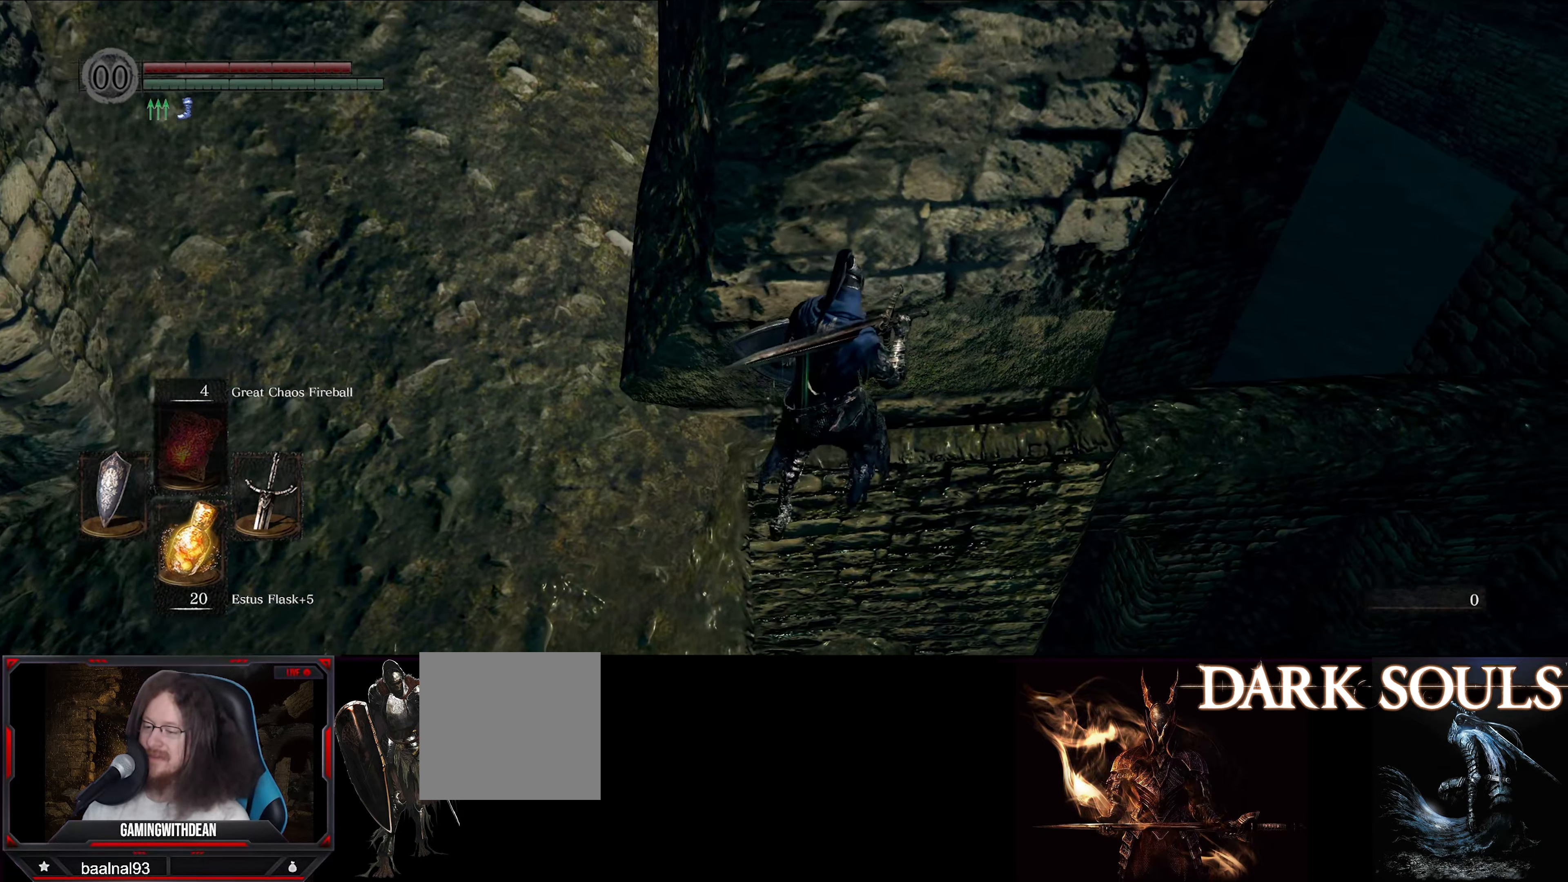
{"buttons": [], "left_stick": "center", "right_stick": "center", "events": [[83, "left_stick", "up"], [217, "left_stick", "center"]]}
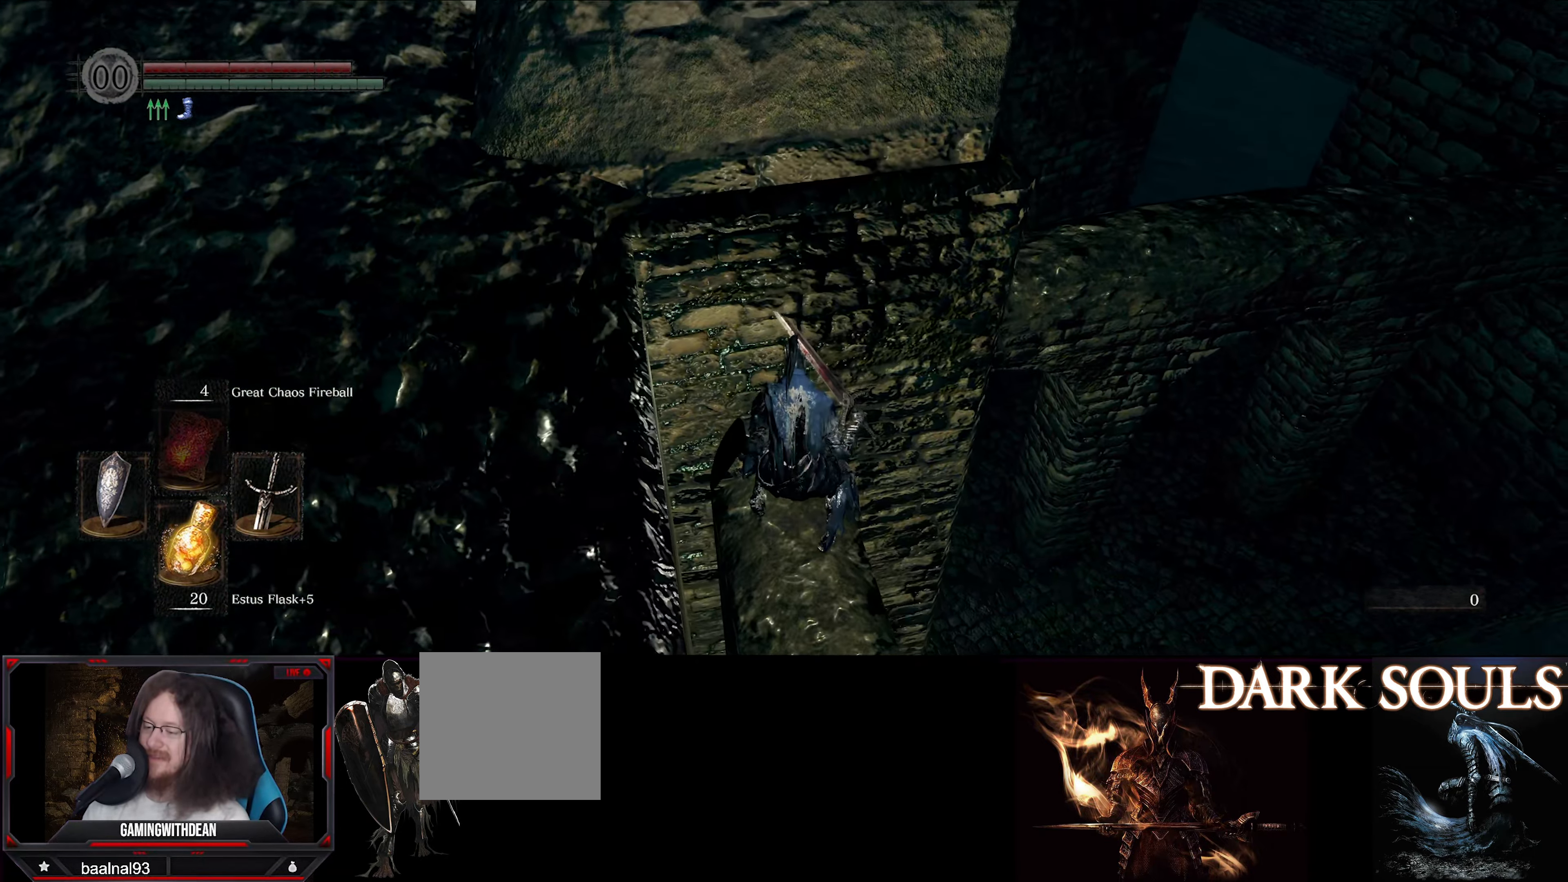
{"buttons": [], "left_stick": "up-right", "right_stick": "down-right", "events": [[83, "right_stick", "right"], [183, "left_stick", "right"], [217, "right_stick", "down-right"], [384, "left_stick", "up-right"]]}
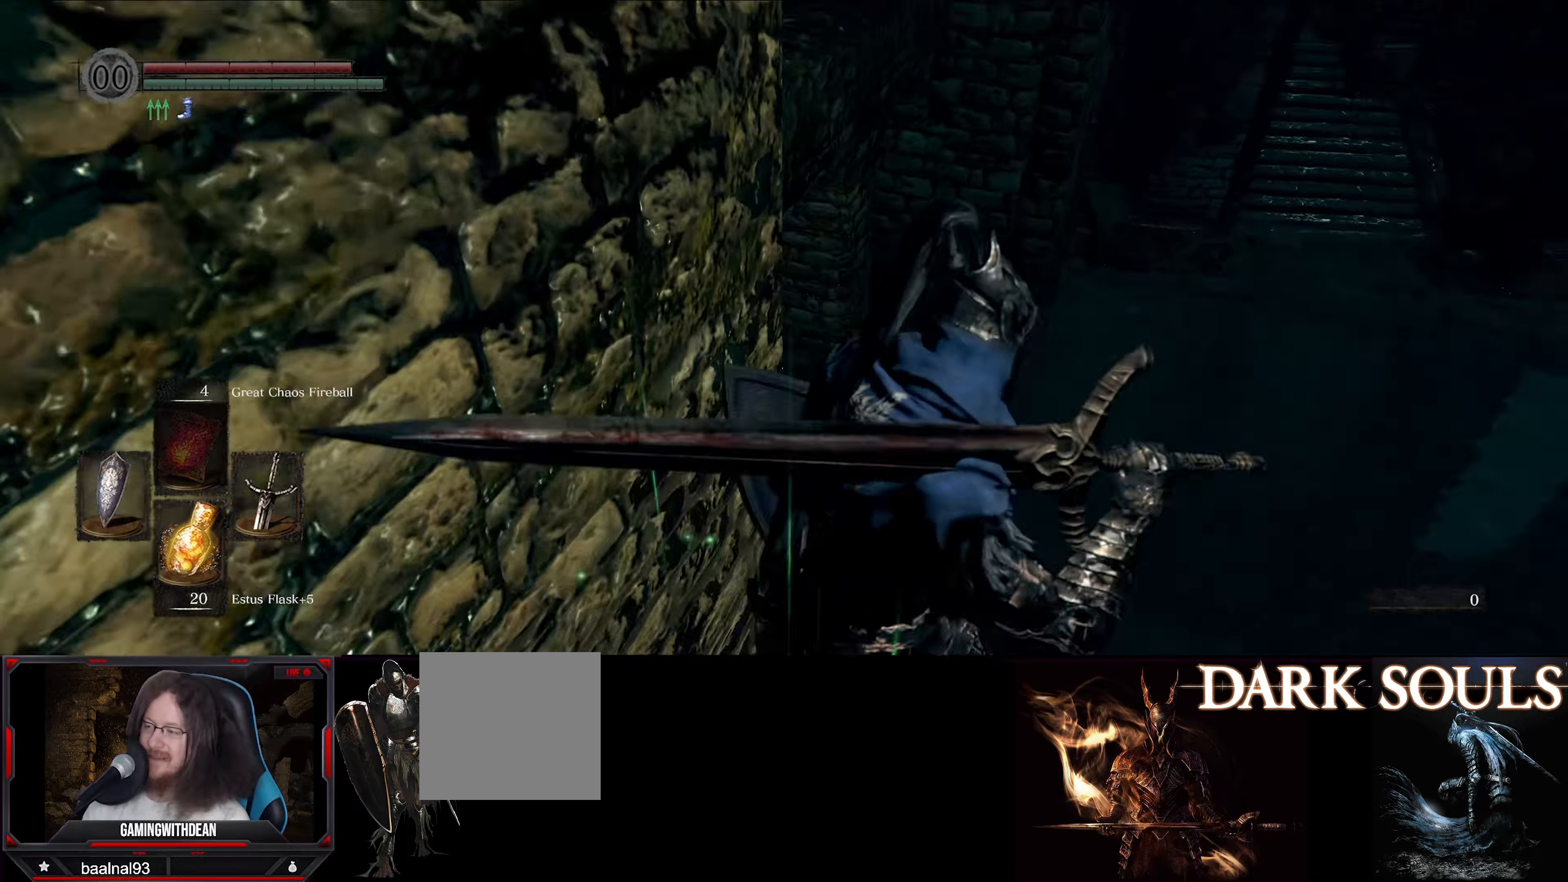
{"buttons": [], "left_stick": "center", "right_stick": "center", "events": [[67, "left_stick", "up"], [200, "right_stick", "center"], [400, "left_stick", "center"]]}
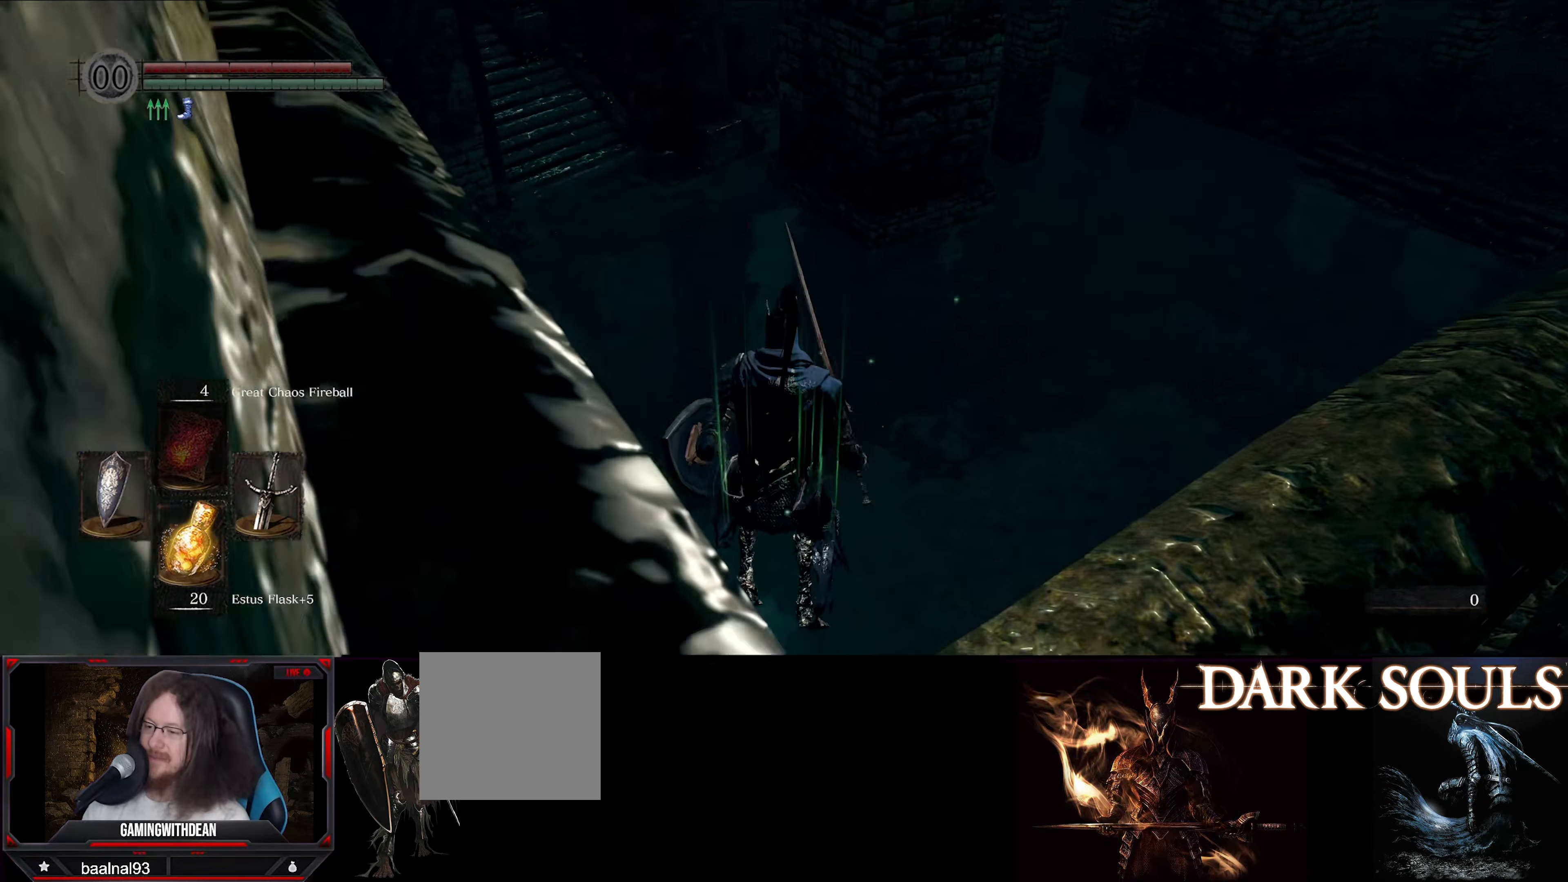
{"buttons": [], "left_stick": "center", "right_stick": "center", "events": []}
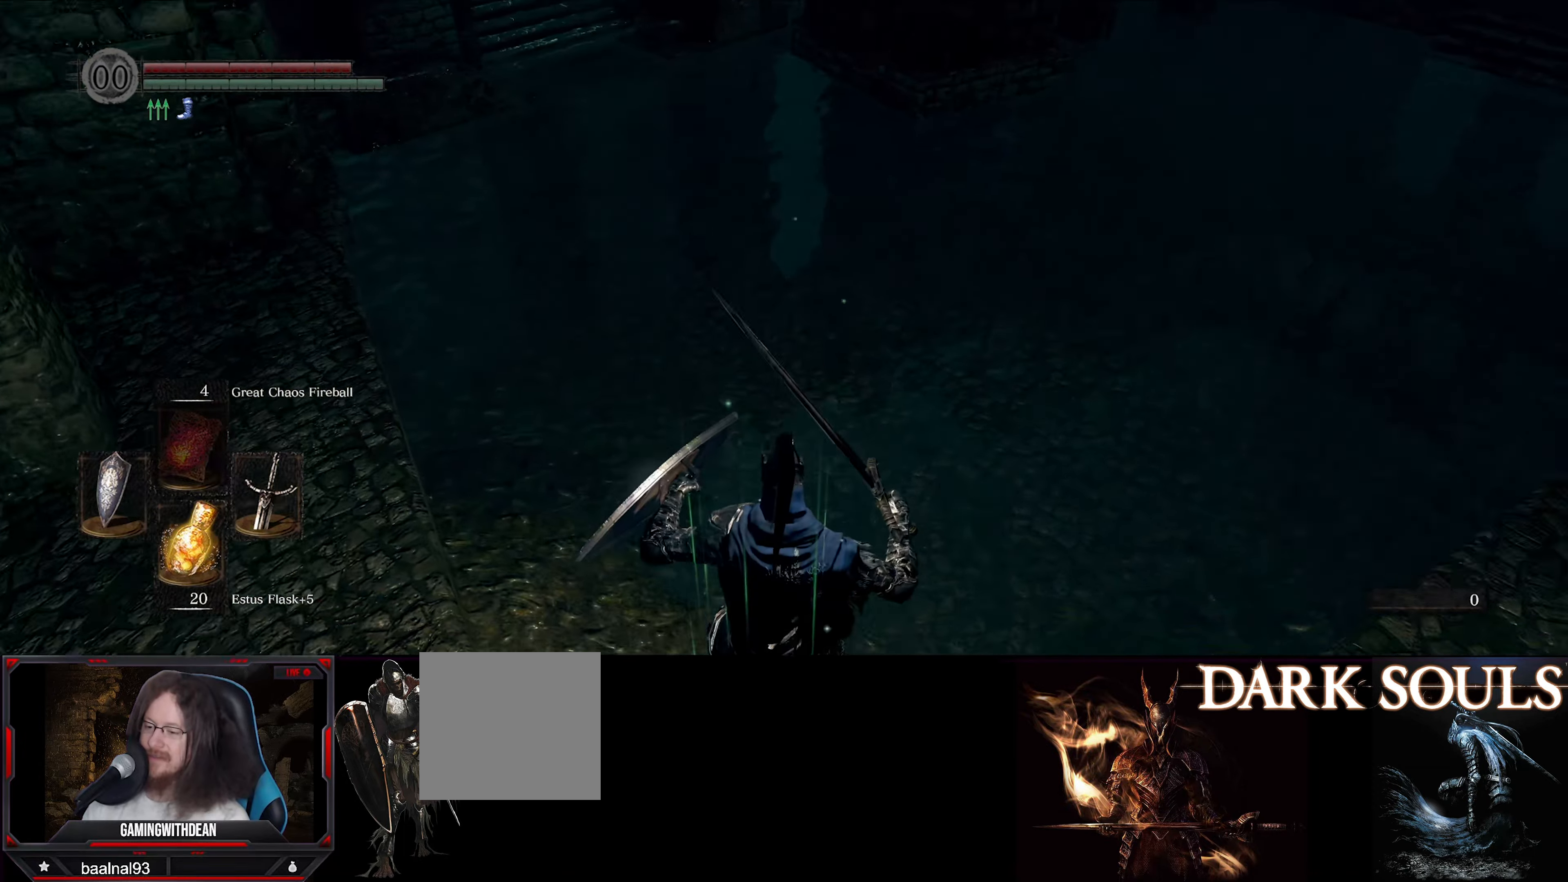
{"buttons": [], "left_stick": "up", "right_stick": "up-right", "events": [[134, "left_stick", "up"], [267, "right_stick", "up-right"]]}
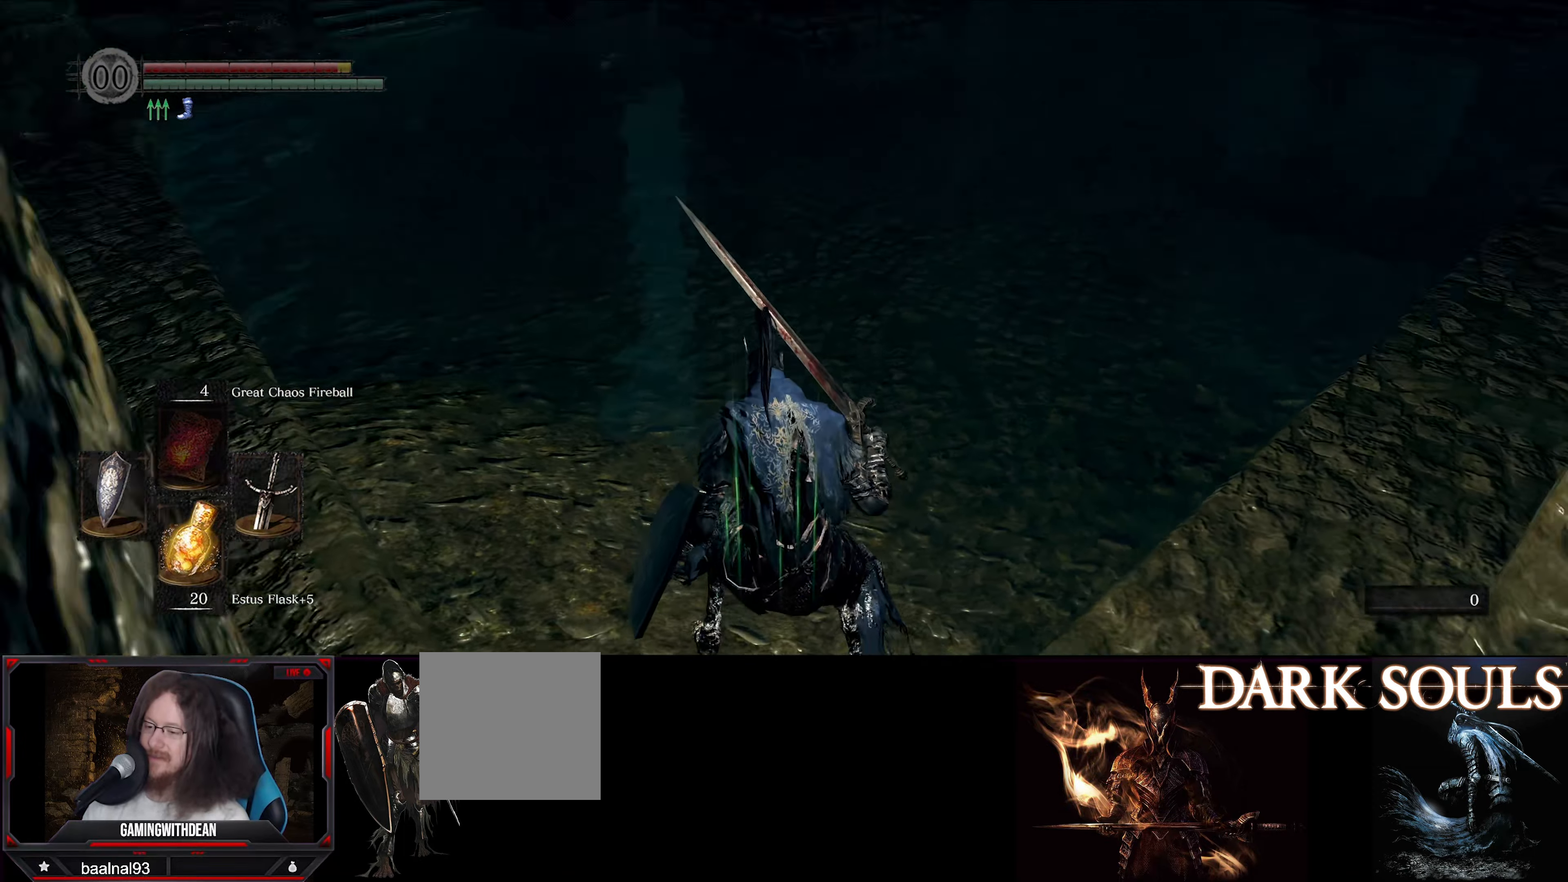
{"buttons": ["B"], "left_stick": "up", "right_stick": "center", "events": [[150, "B", "down"], [300, "right_stick", "center"]]}
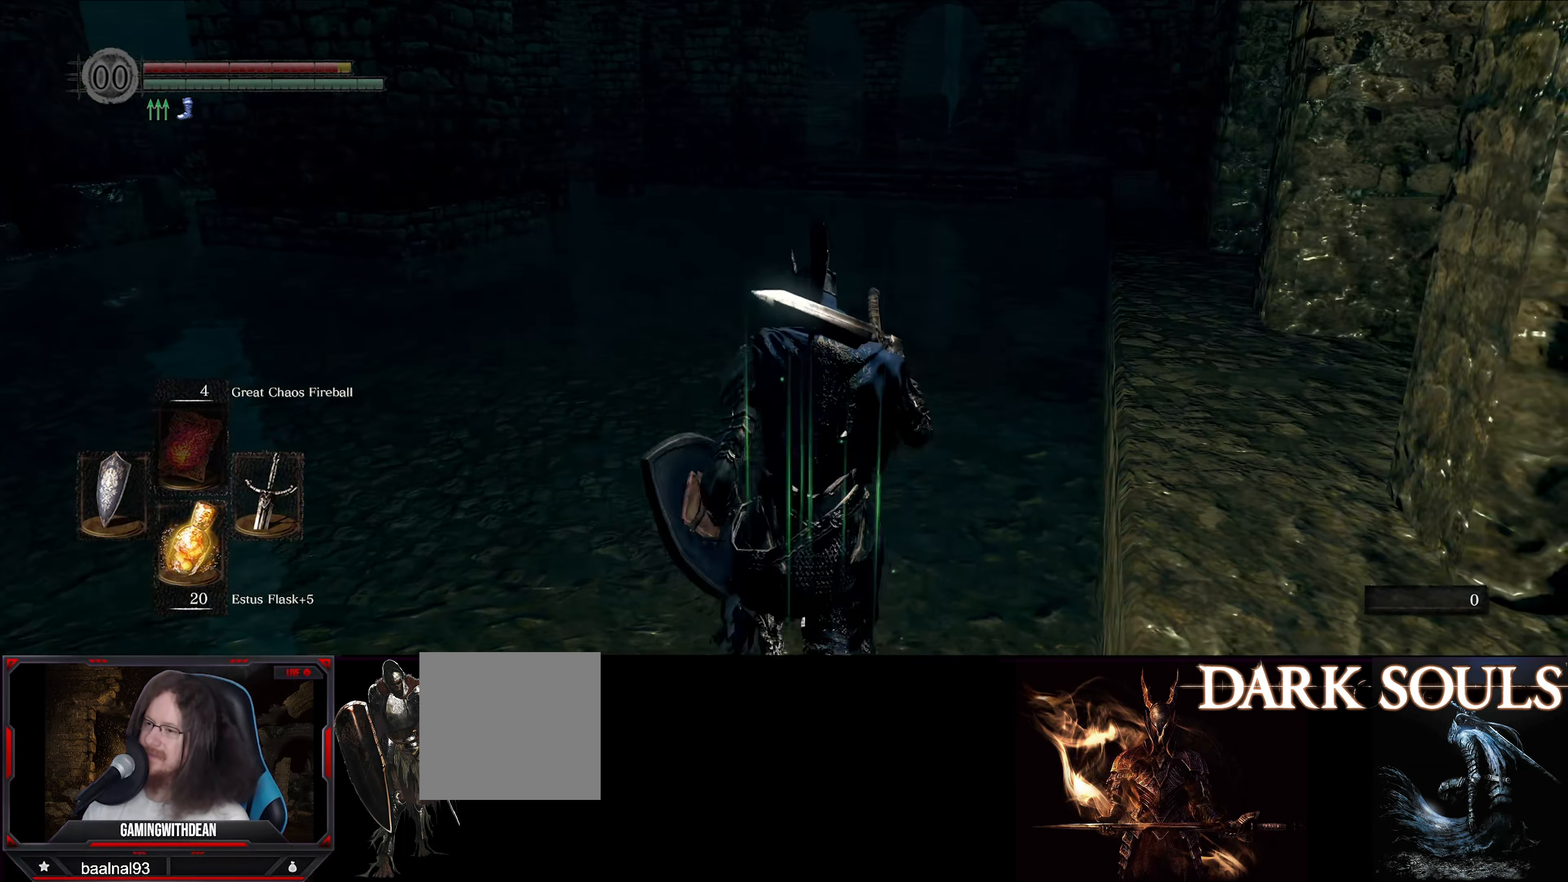
{"buttons": ["B"], "left_stick": "up", "right_stick": "right", "events": [[434, "right_stick", "right"]]}
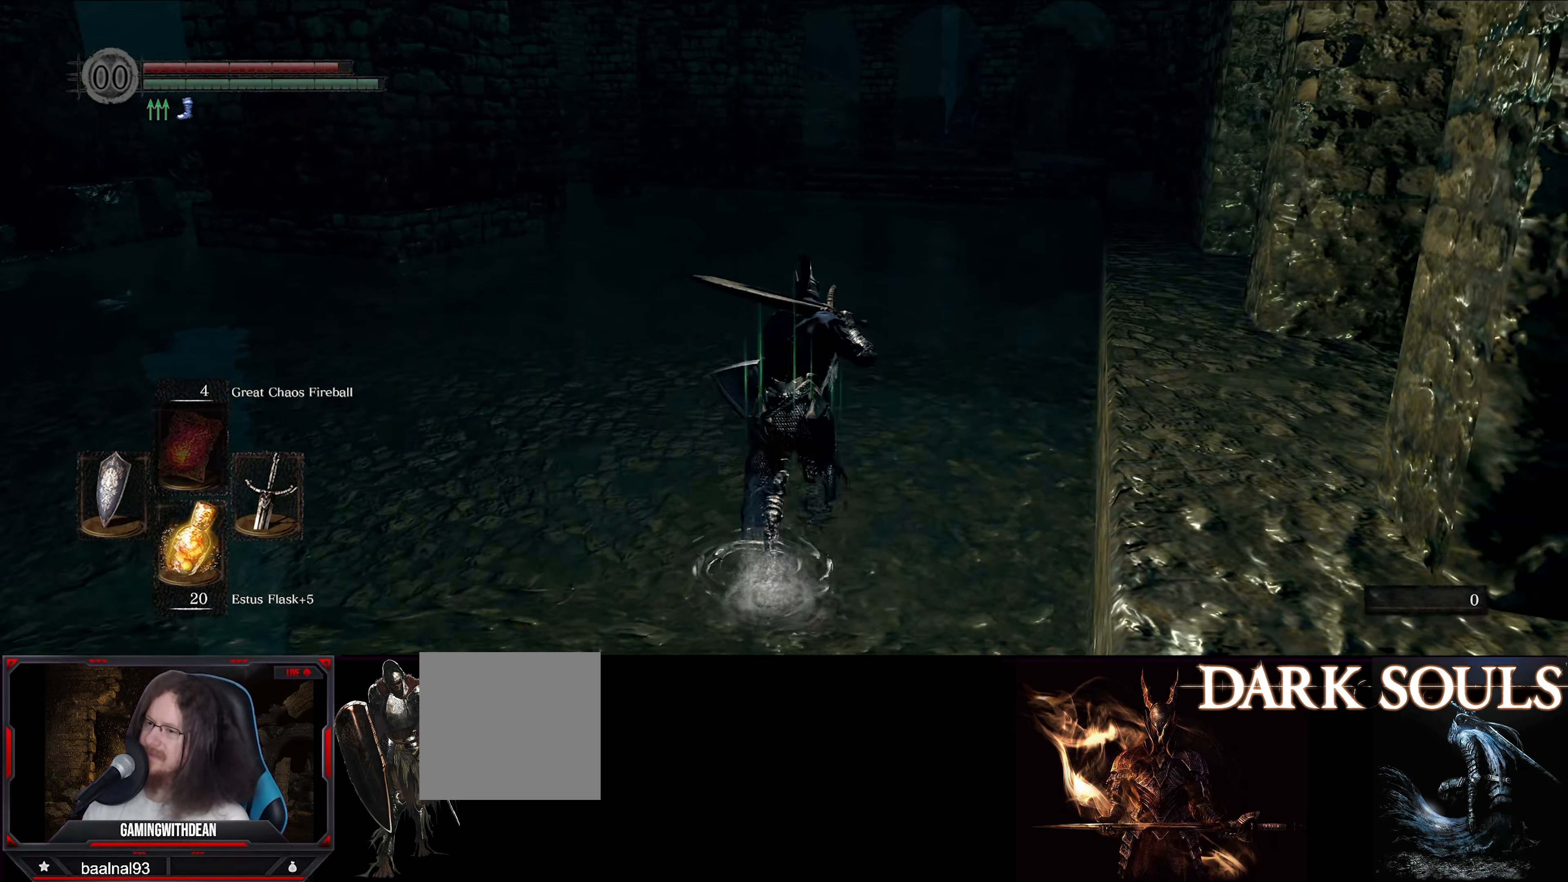
{"buttons": ["B"], "left_stick": "up", "right_stick": "center", "events": [[100, "right_stick", "center"]]}
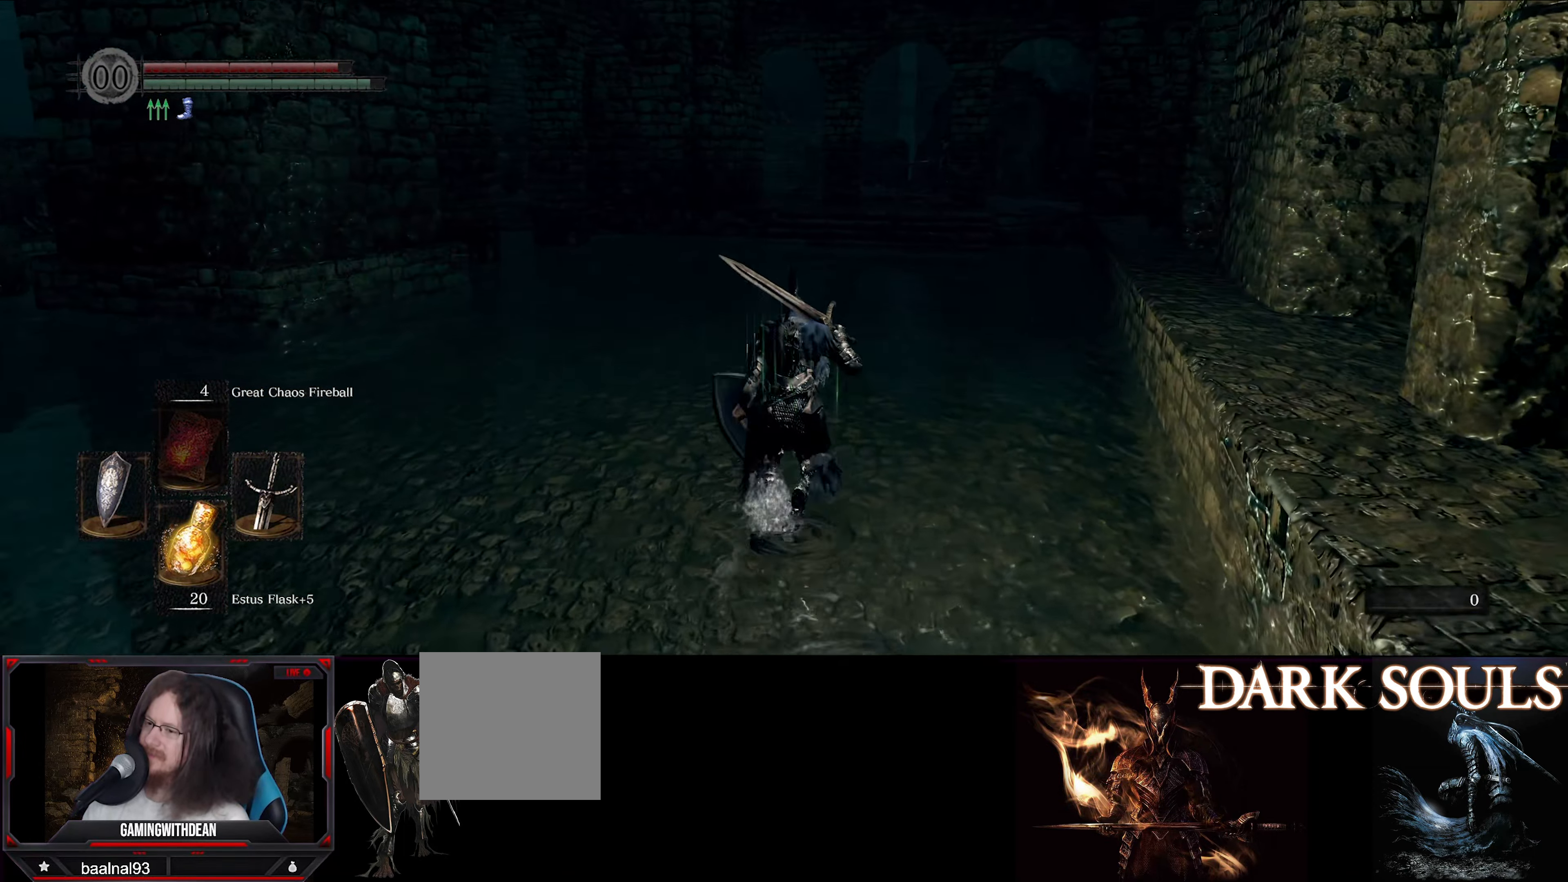
{"buttons": ["B"], "left_stick": "up", "right_stick": "center", "events": []}
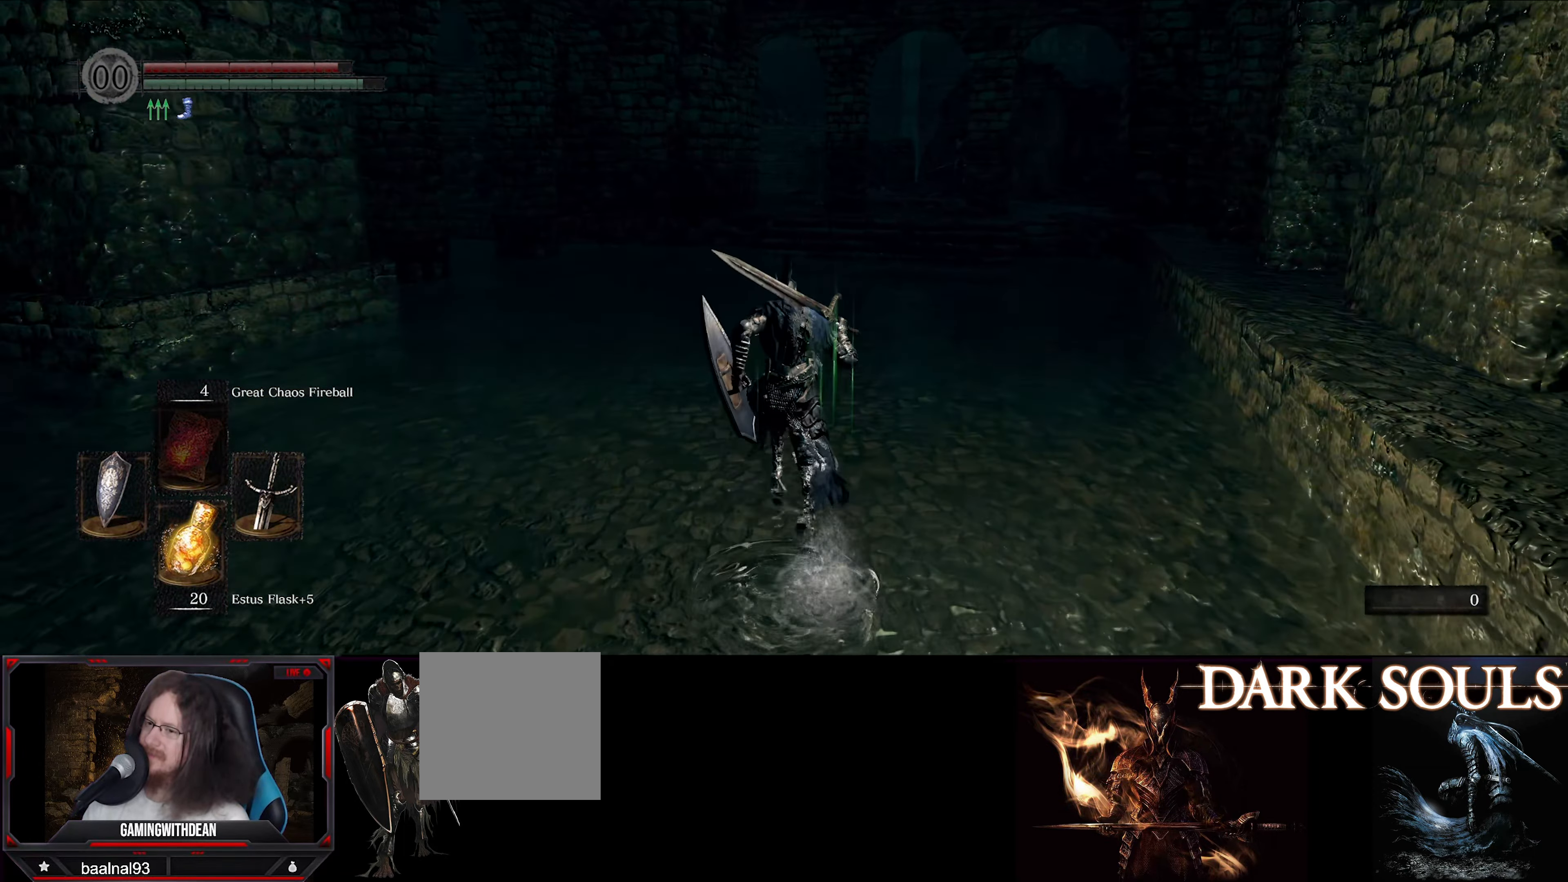
{"buttons": ["B"], "left_stick": "up", "right_stick": "center", "events": []}
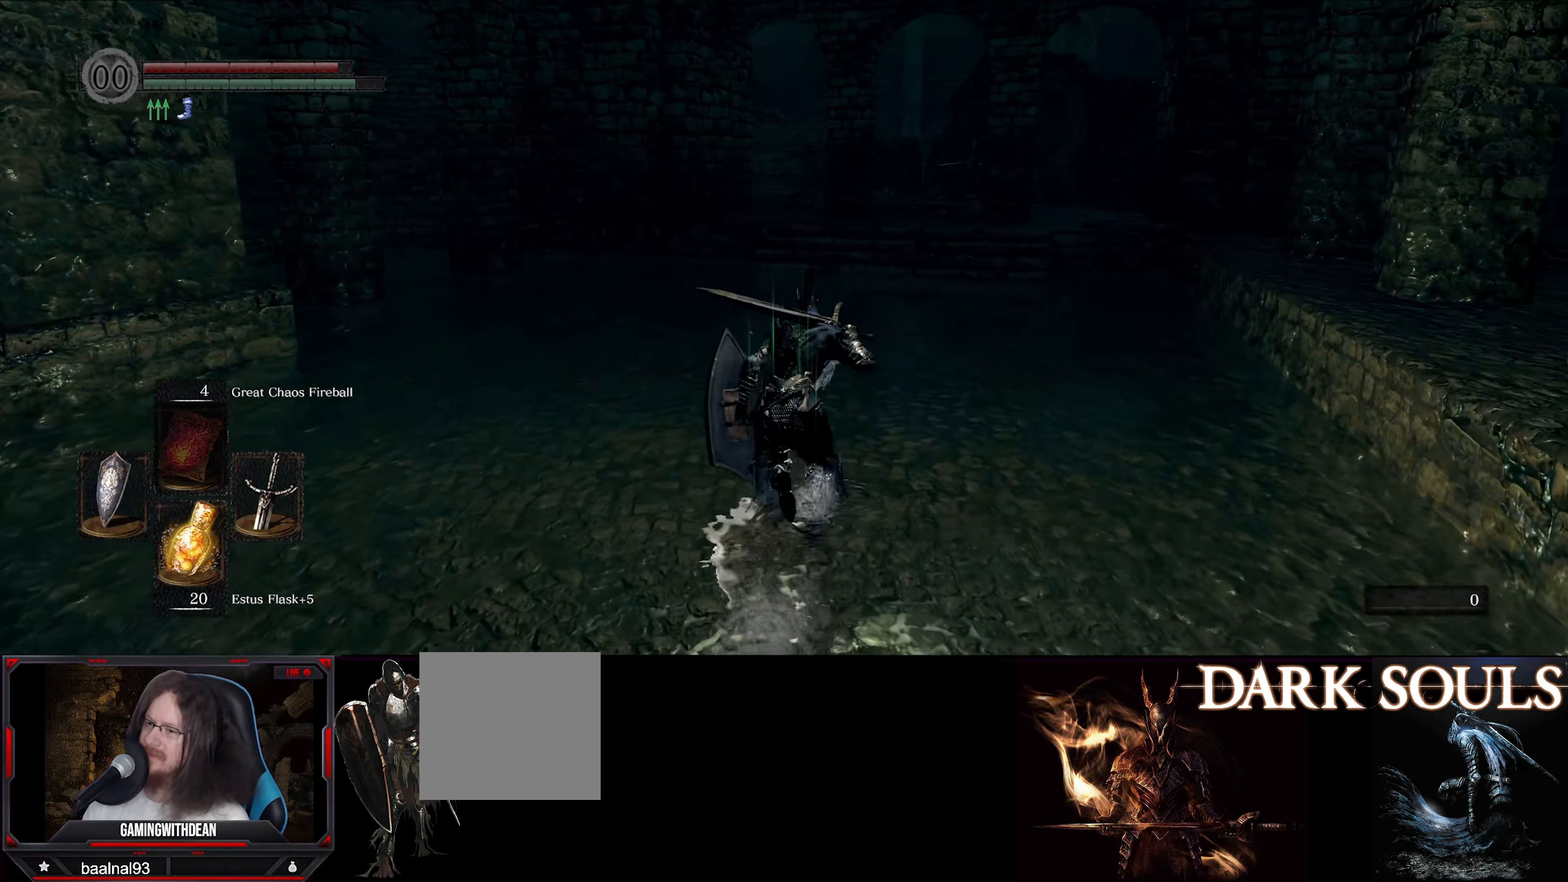
{"buttons": ["B"], "left_stick": "up", "right_stick": "center", "events": []}
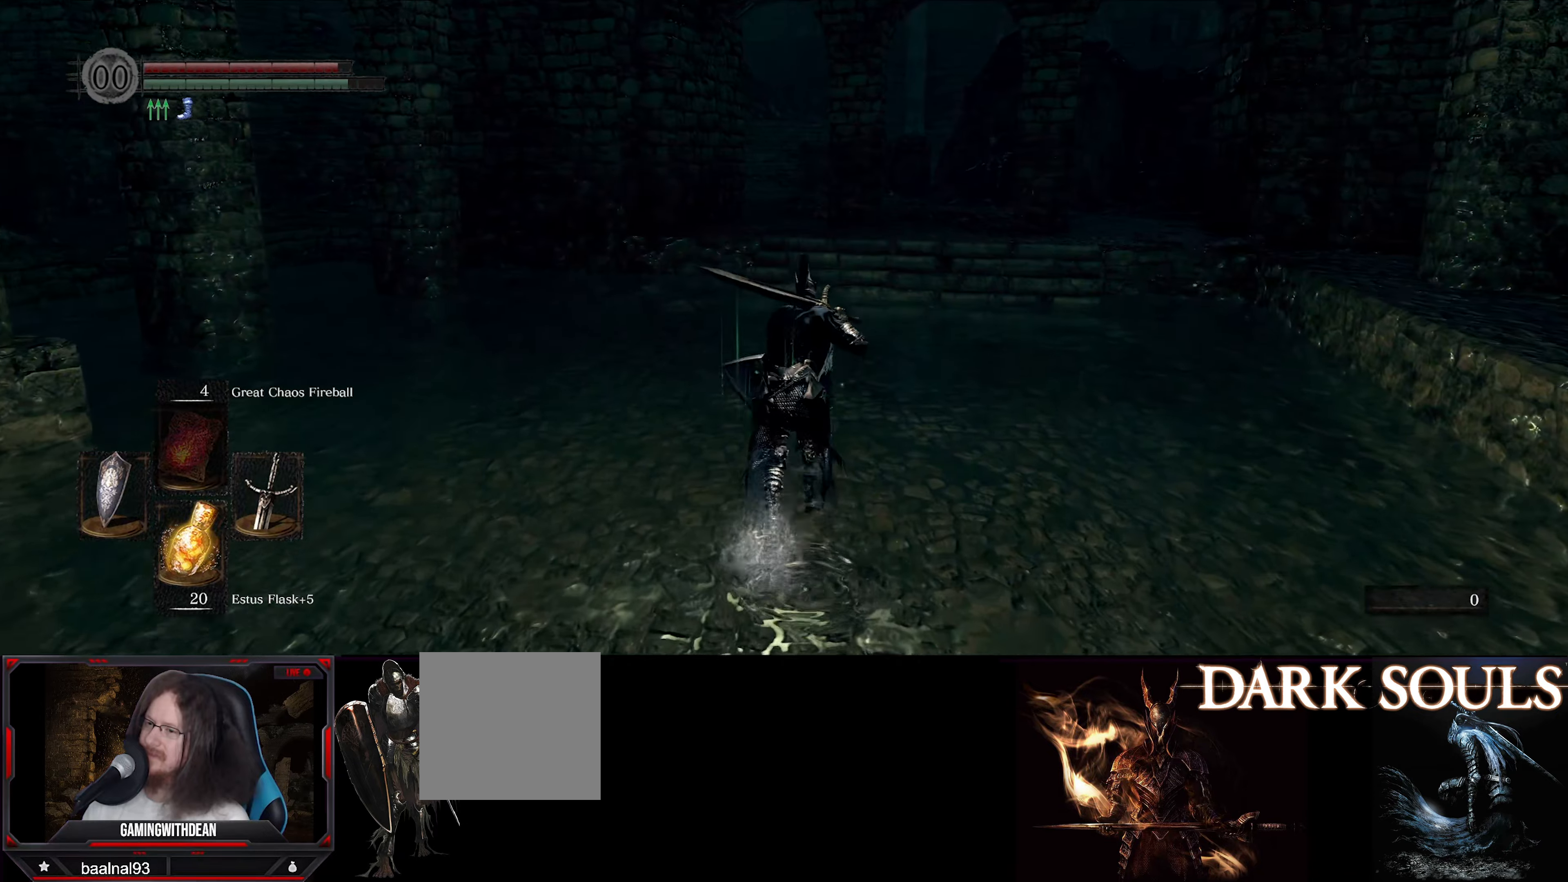
{"buttons": ["B"], "left_stick": "up", "right_stick": "center", "events": []}
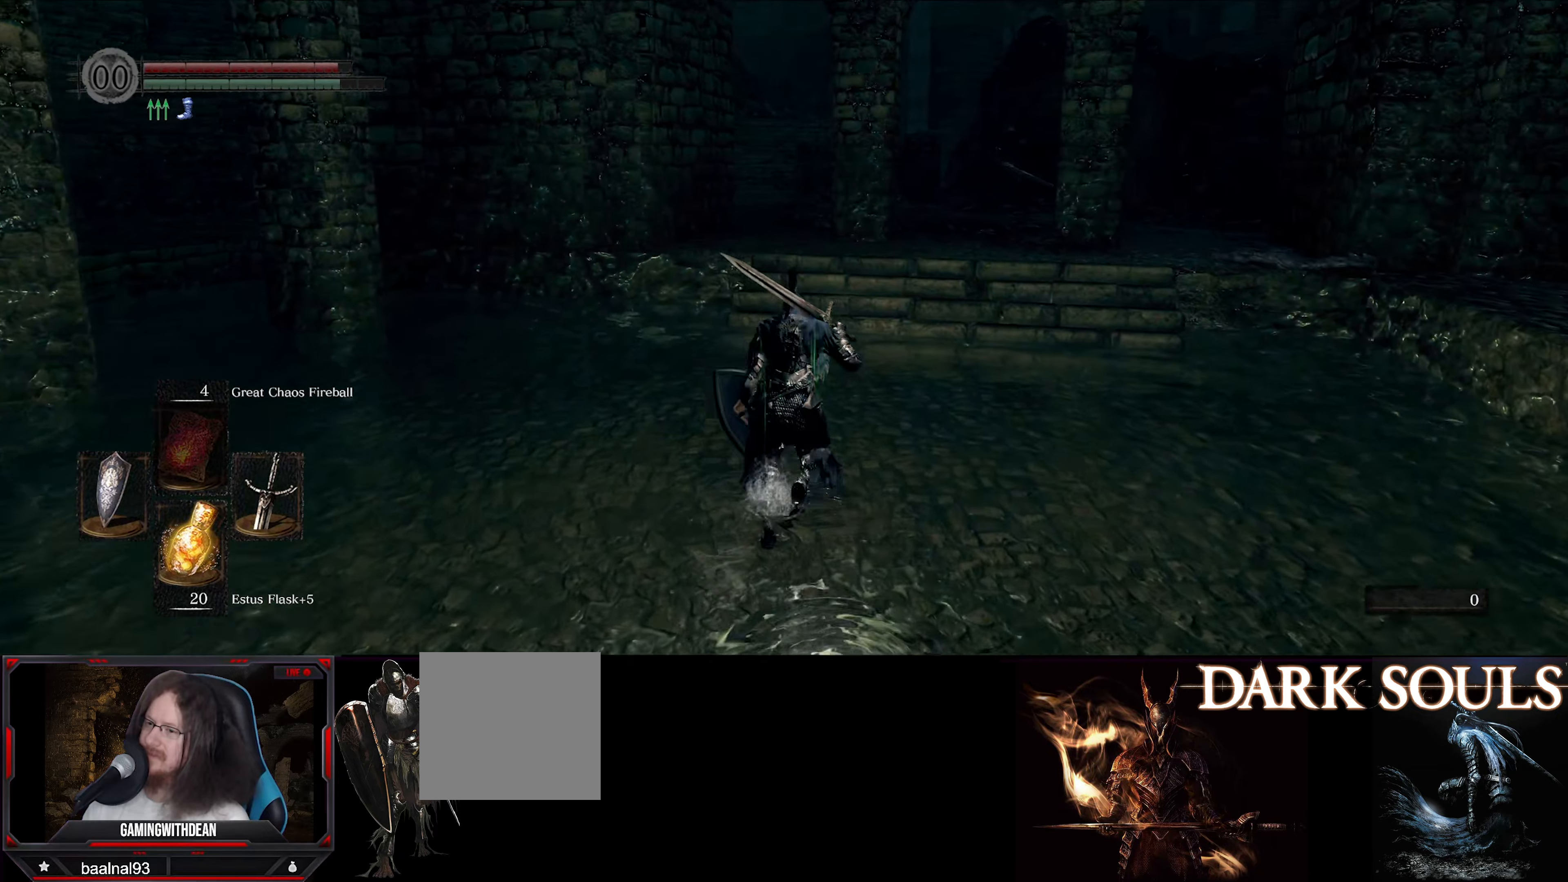
{"buttons": [], "left_stick": "up", "right_stick": "right", "events": [[333, "right_stick", "right"], [466, "B", "up"]]}
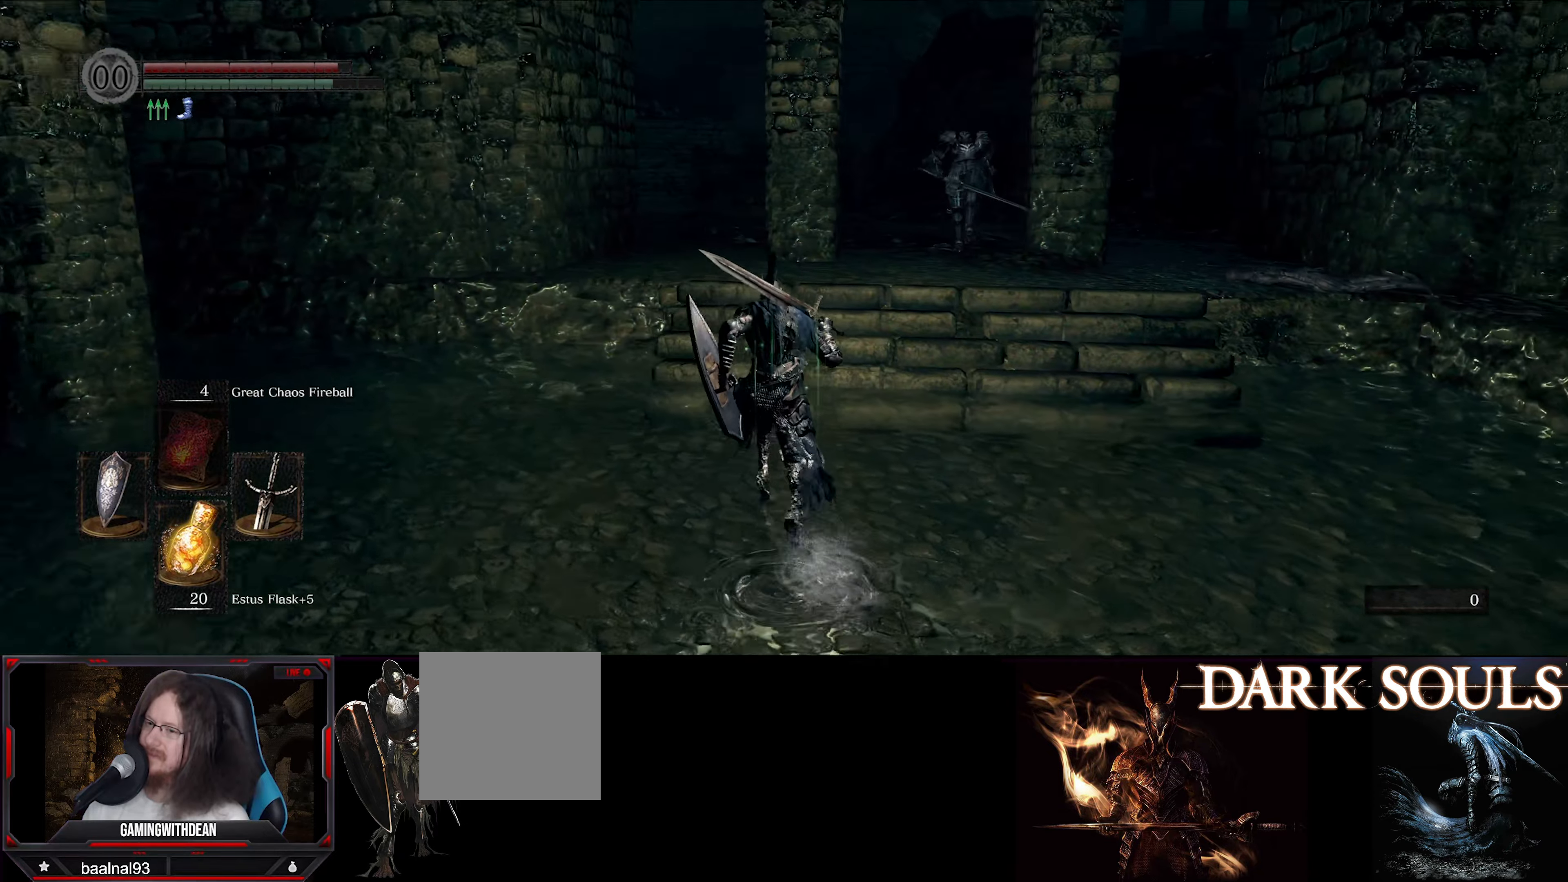
{"buttons": ["L1"], "left_stick": "up-left", "right_stick": "center", "events": [[16, "right_stick", "center"], [233, "L1", "down"], [366, "right_stick", "left"], [400, "left_stick", "up-left"], [416, "right_stick", "center"]]}
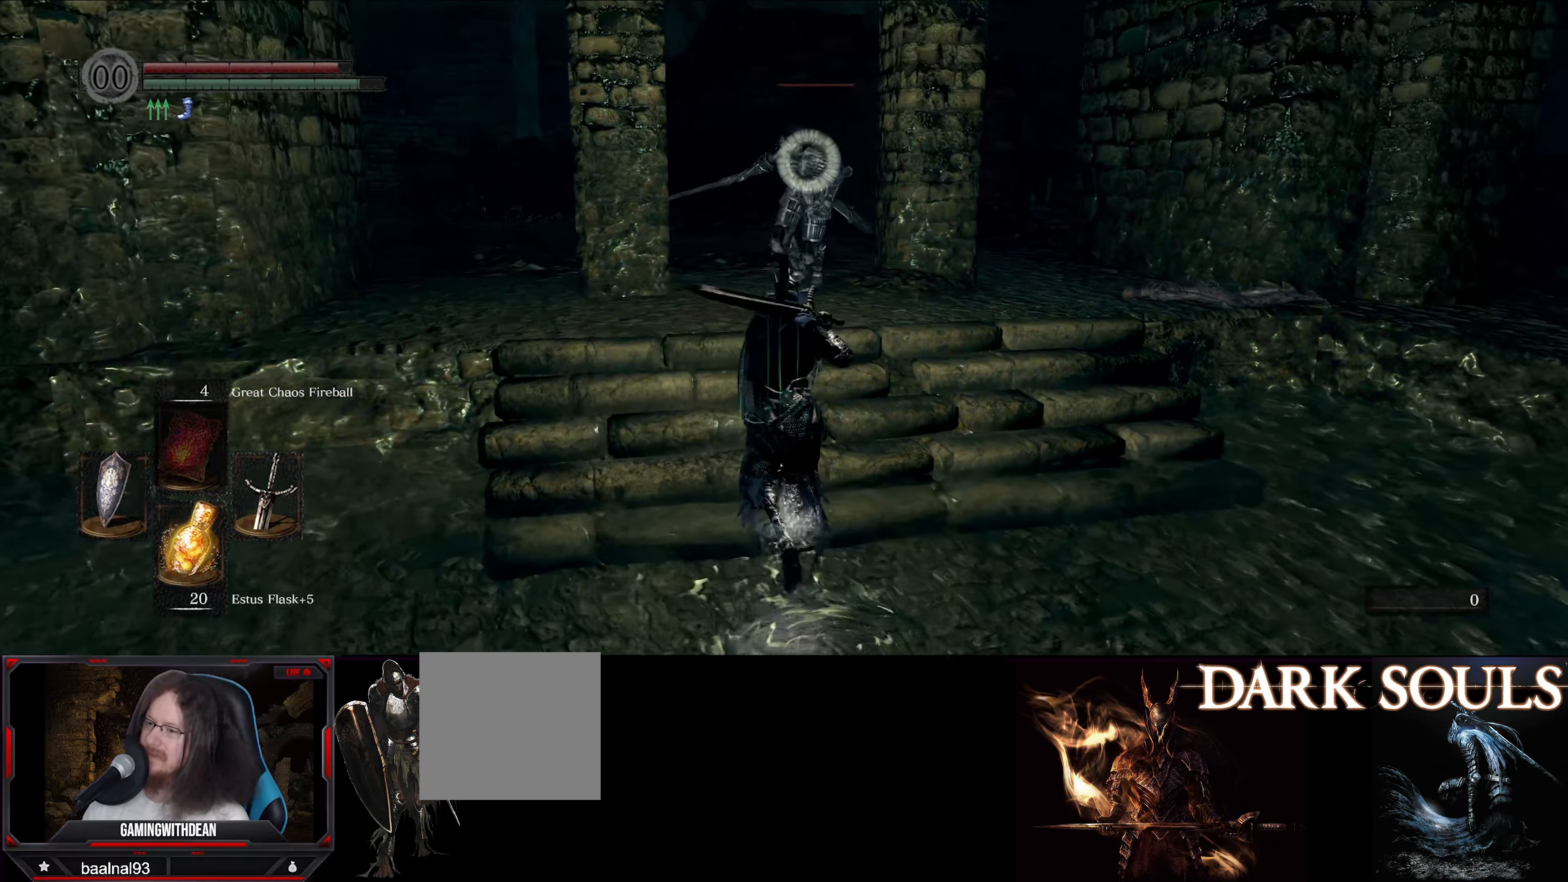
{"buttons": ["L1"], "left_stick": "up-left", "right_stick": "center", "events": []}
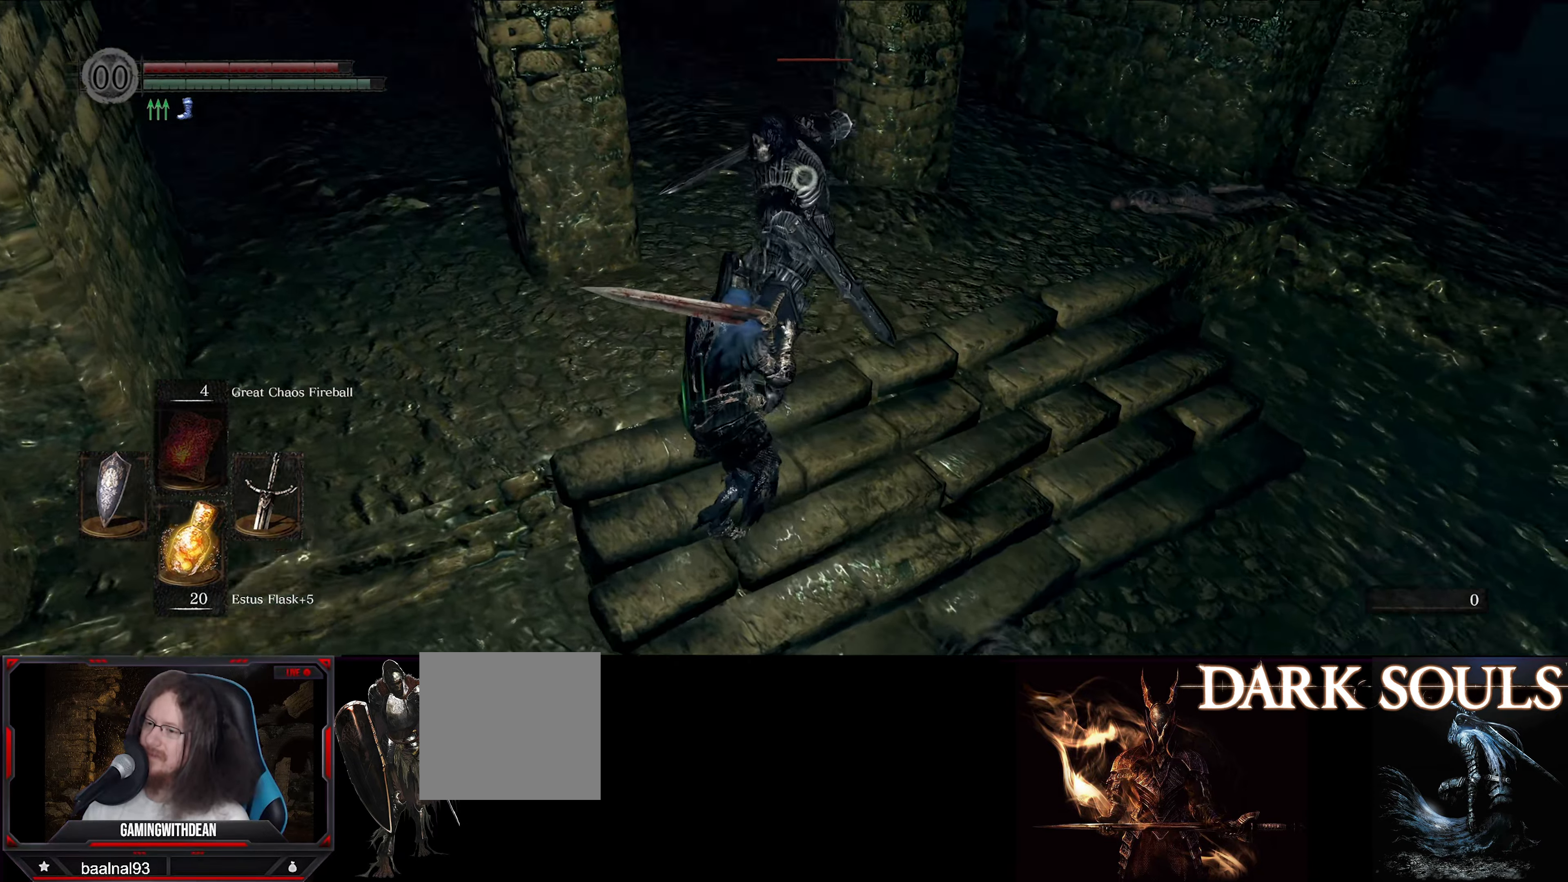
{"buttons": ["L1"], "left_stick": "down-left", "right_stick": "center", "events": [[300, "left_stick", "left"], [500, "left_stick", "down-left"]]}
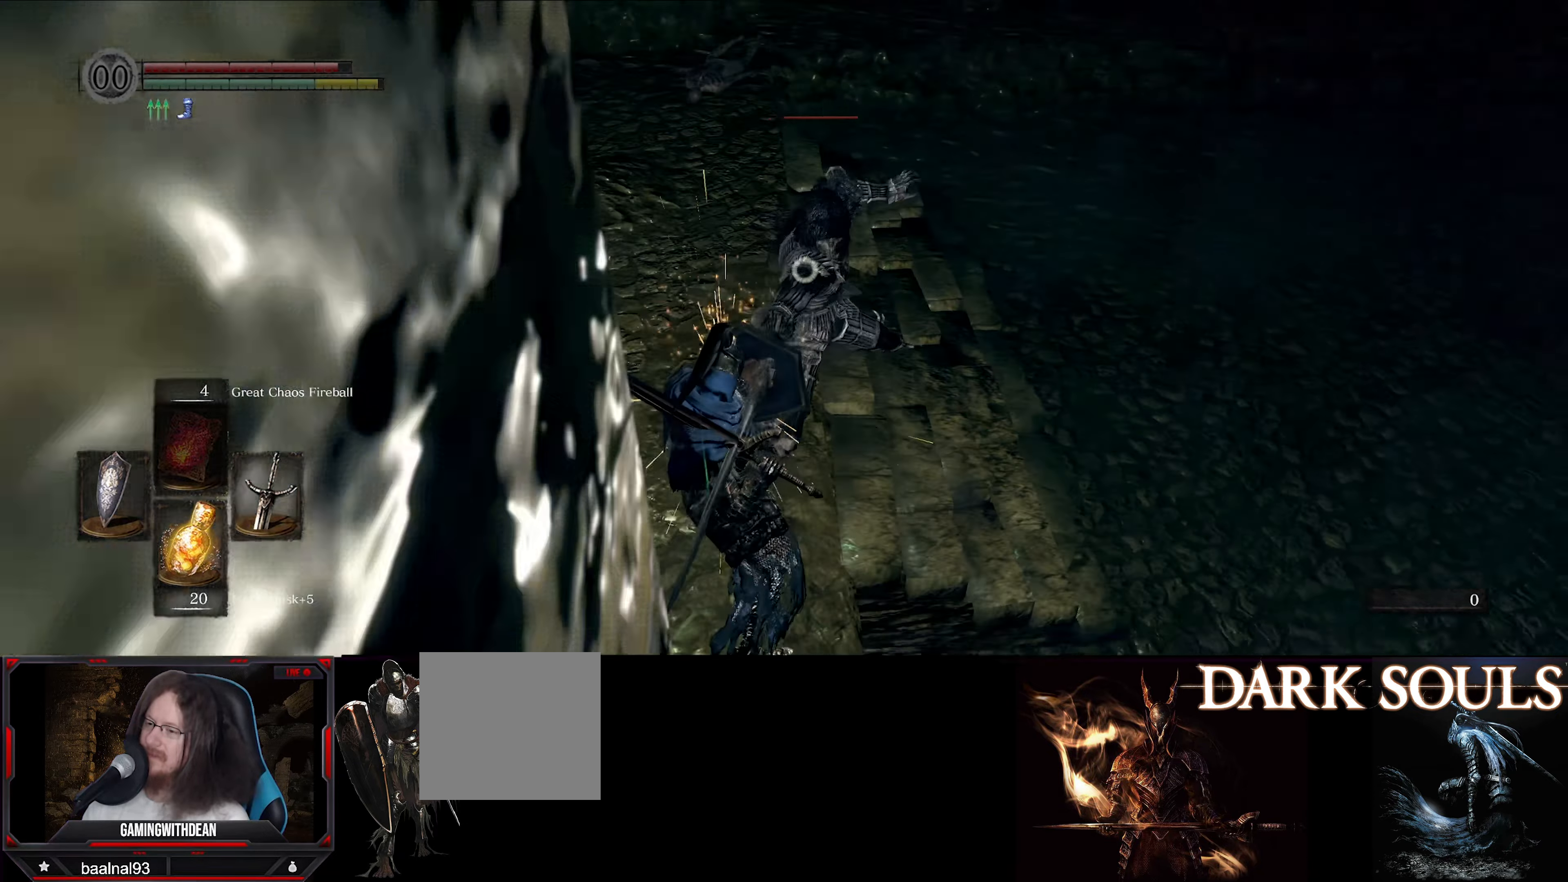
{"buttons": [], "left_stick": "down-left", "right_stick": "left", "events": [[300, "L1", "up"], [316, "right_stick", "left"]]}
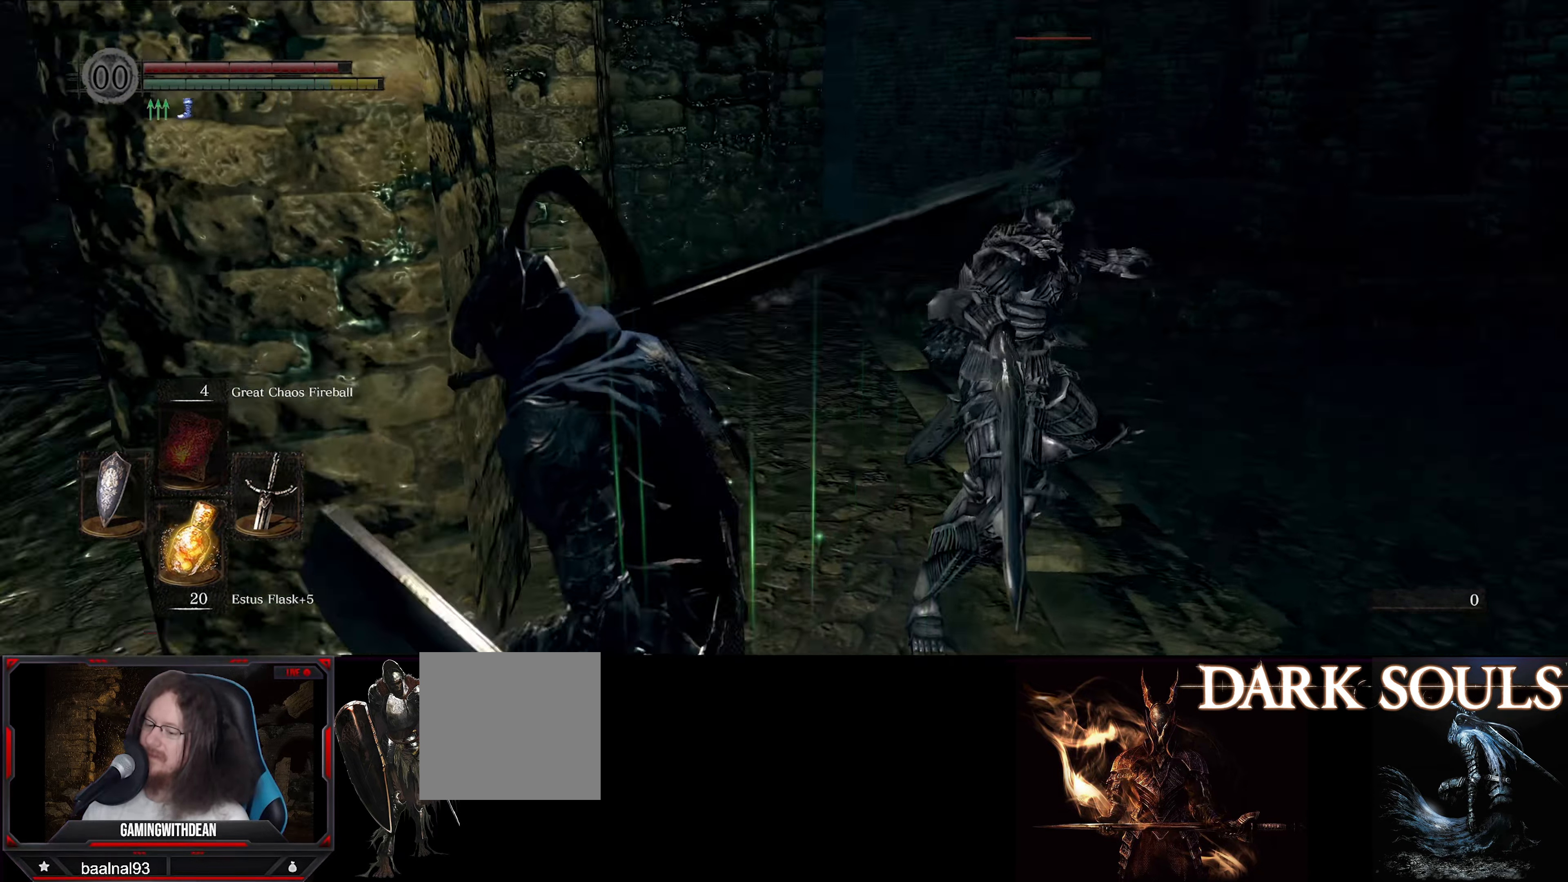
{"buttons": ["B"], "left_stick": "up-left", "right_stick": "center", "events": [[66, "left_stick", "up-left"], [250, "right_stick", "center"], [450, "B", "down"]]}
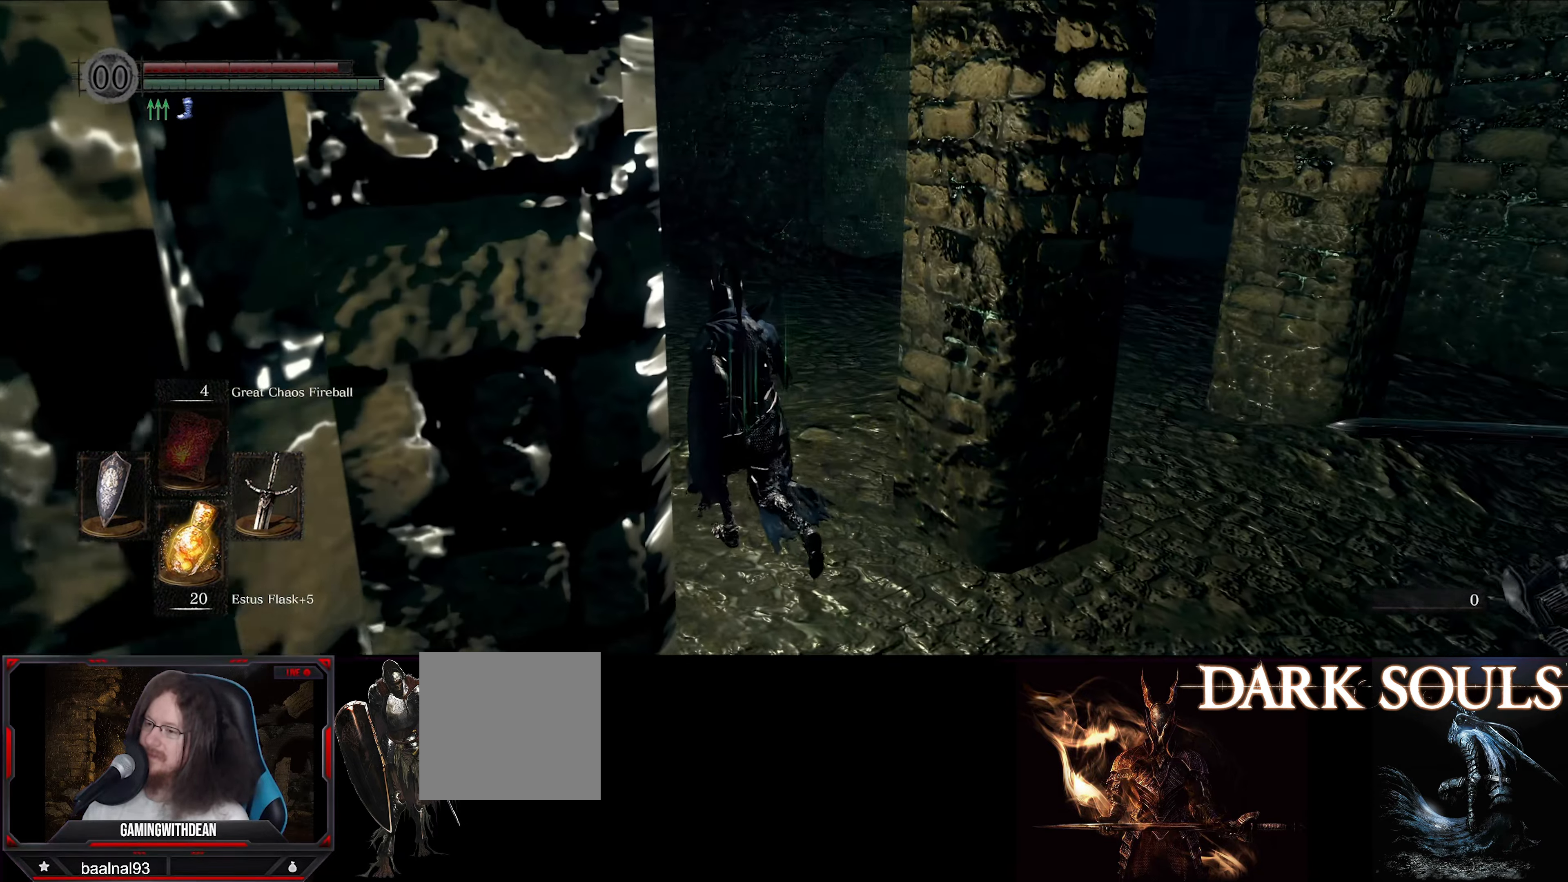
{"buttons": ["B"], "left_stick": "up-left", "right_stick": "left", "events": [[217, "right_stick", "left"]]}
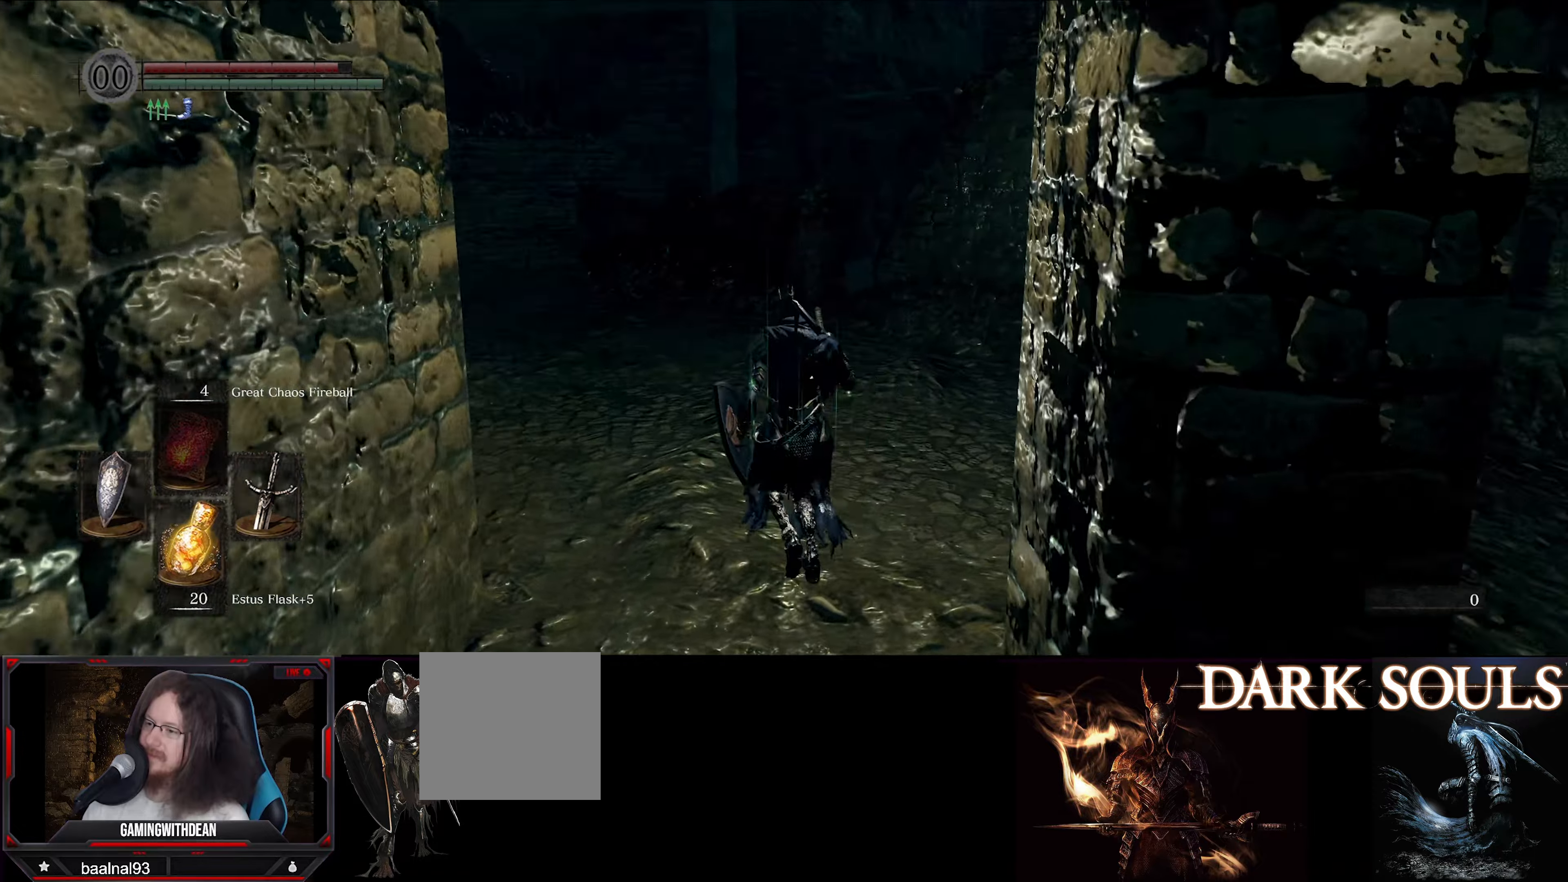
{"buttons": ["B"], "left_stick": "up-left", "right_stick": "left", "events": [[117, "right_stick", "center"], [333, "right_stick", "left"]]}